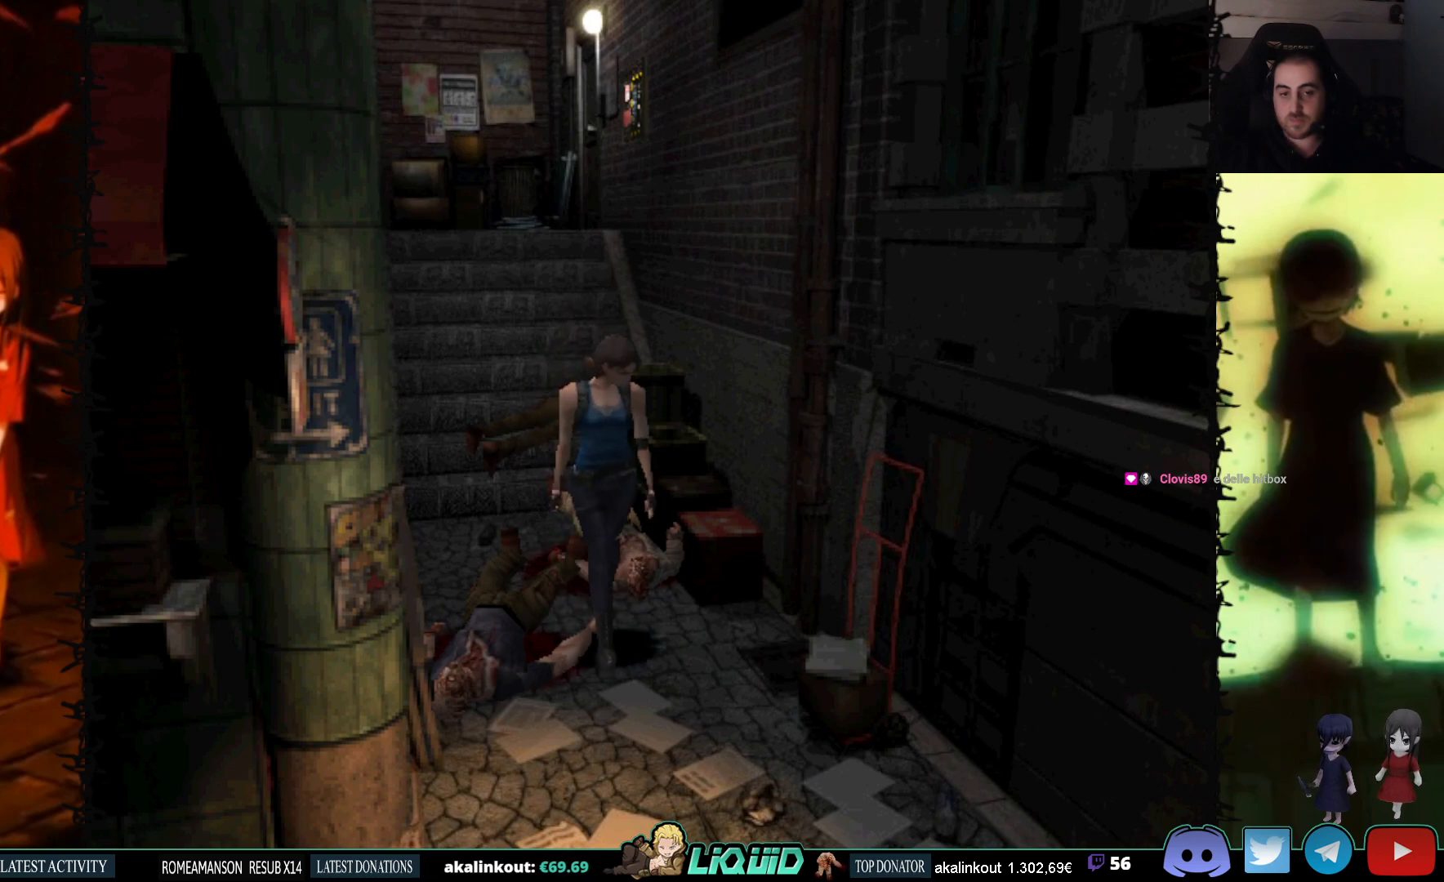
Gameplay with a controller (PlayStation layout); each line is a JSON object with the inputs held at the frame after it. "events" lists button and stick changes between this image and that frame as [ms after this image, input, new state], when the widget could be followed in between. Not read: left_stick right_stick.
{"buttons": ["DPAD_UP"], "events": []}
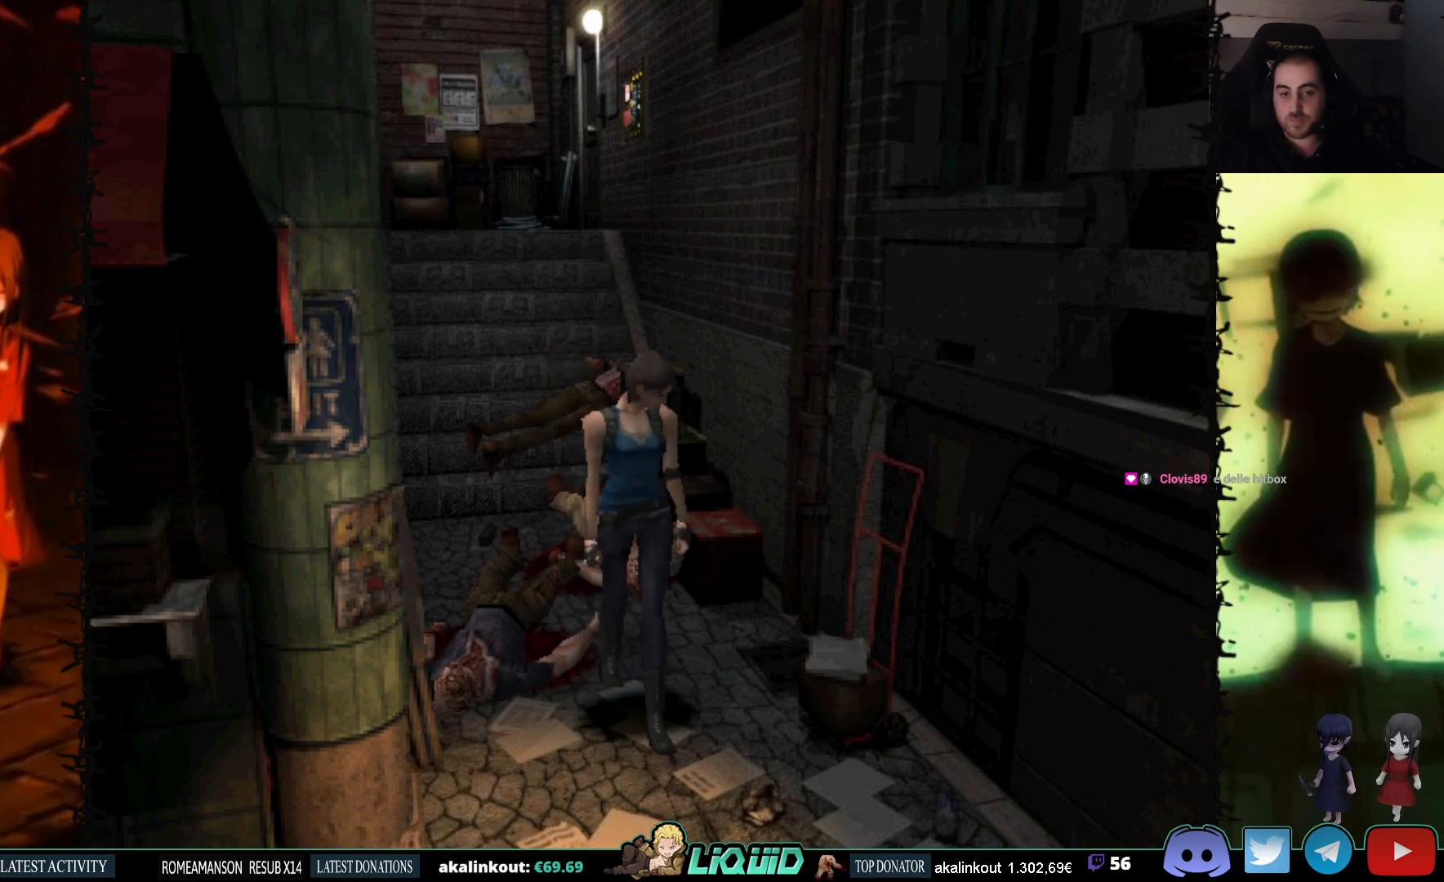
{"buttons": ["DPAD_UP"], "events": []}
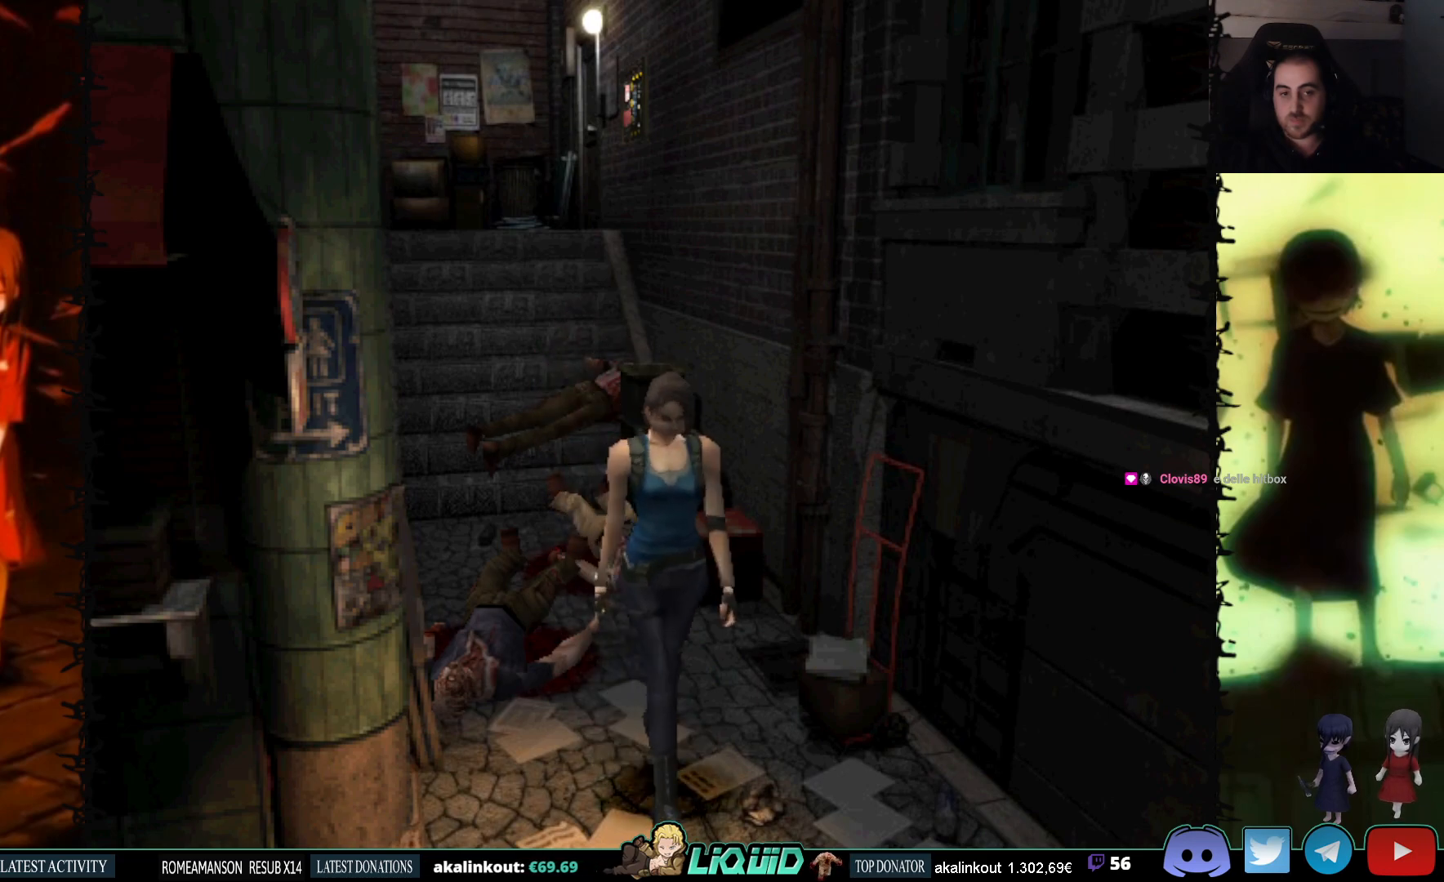
{"buttons": [], "events": [[67, "DPAD_UP", "up"]]}
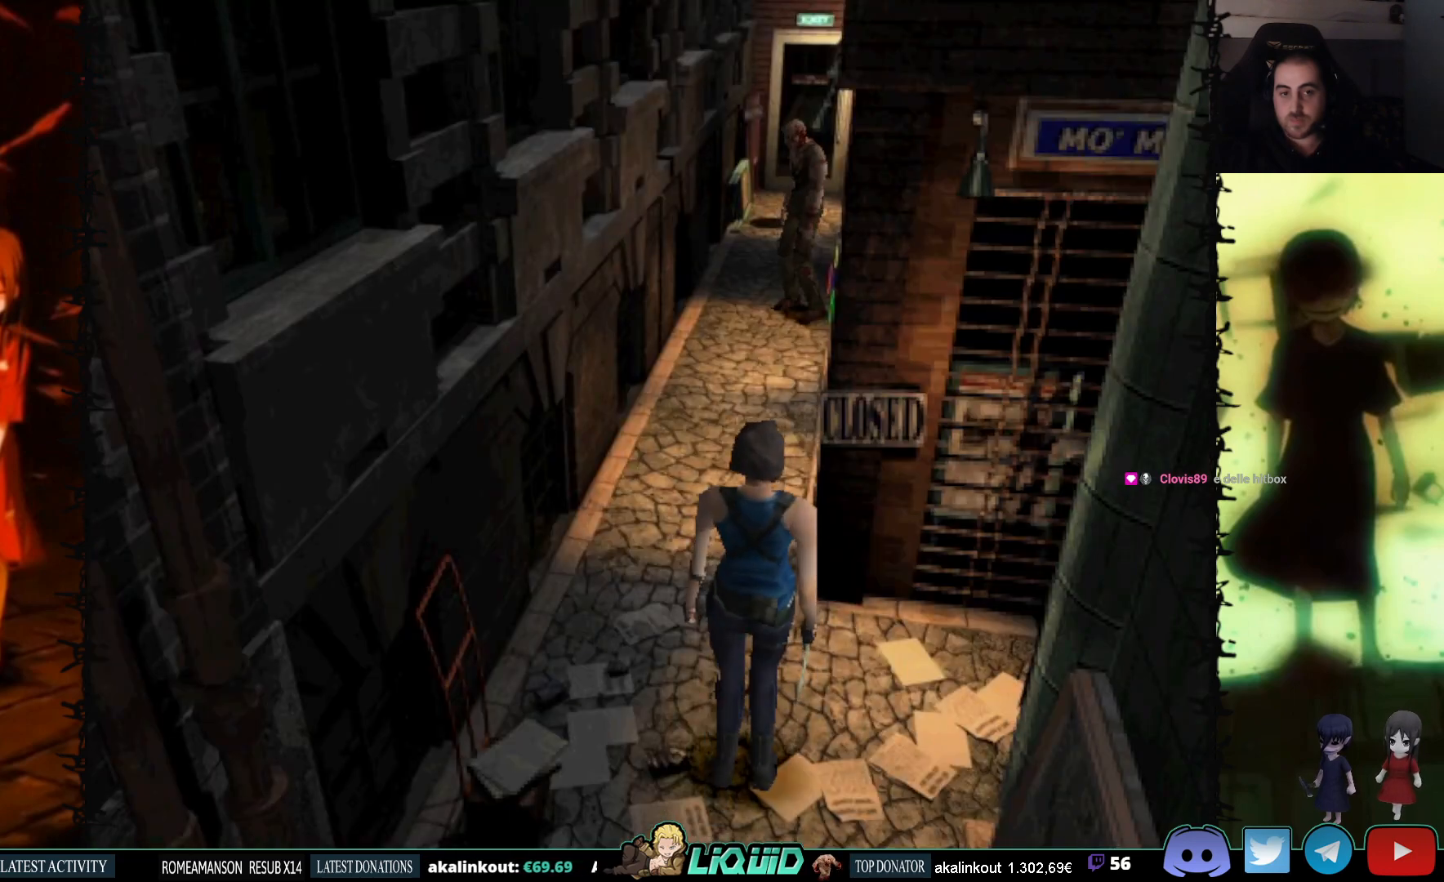
{"buttons": ["DPAD_UP"], "events": [[200, "DPAD_LEFT", "down"], [350, "DPAD_UP", "down"], [400, "DPAD_LEFT", "up"]]}
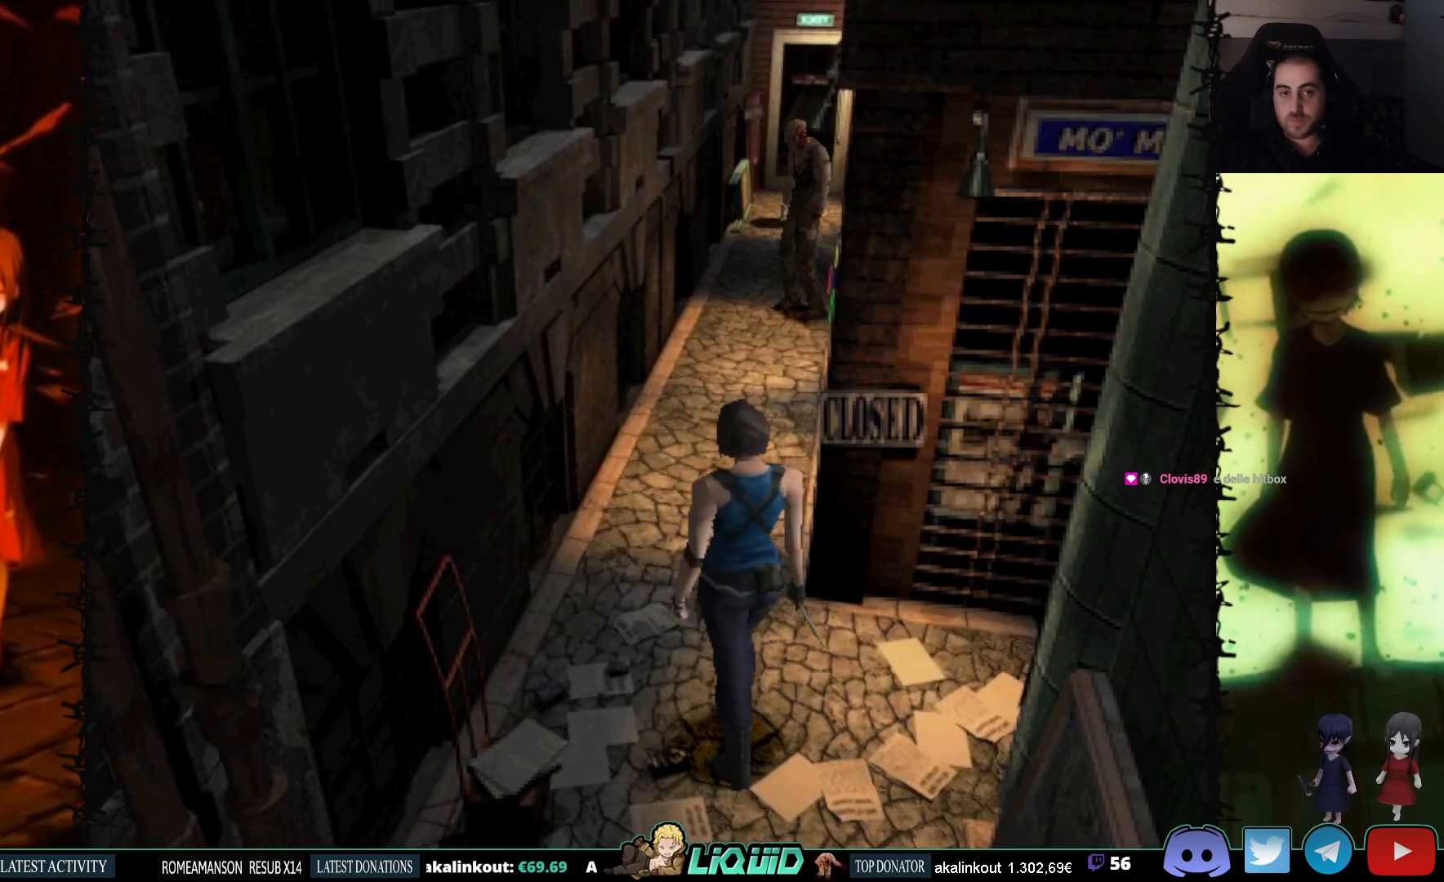
{"buttons": ["DPAD_UP"], "events": []}
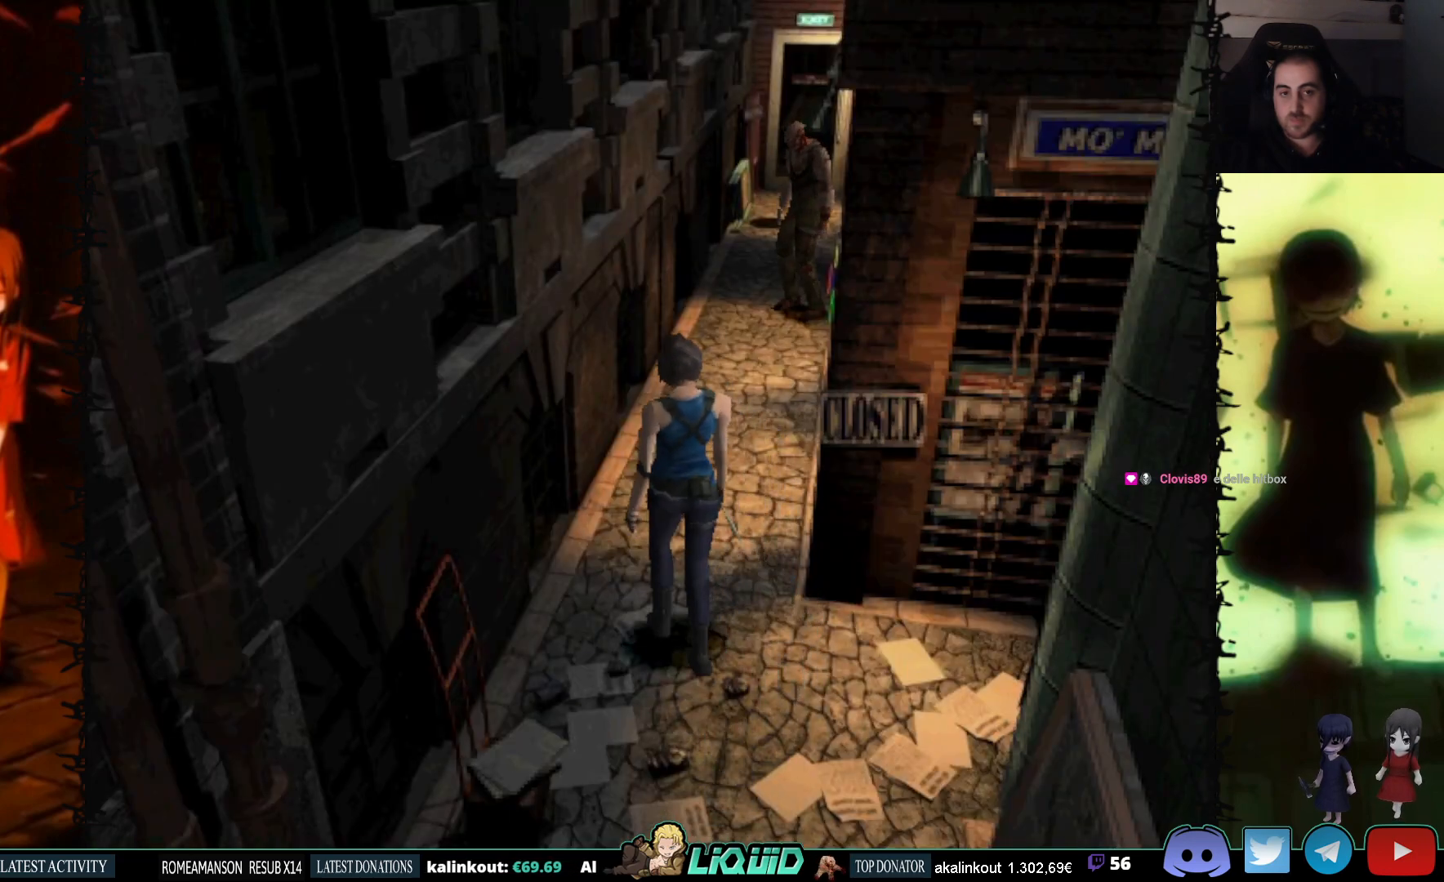
{"buttons": ["DPAD_UP"], "events": [[283, "DPAD_RIGHT", "down"], [500, "DPAD_RIGHT", "up"]]}
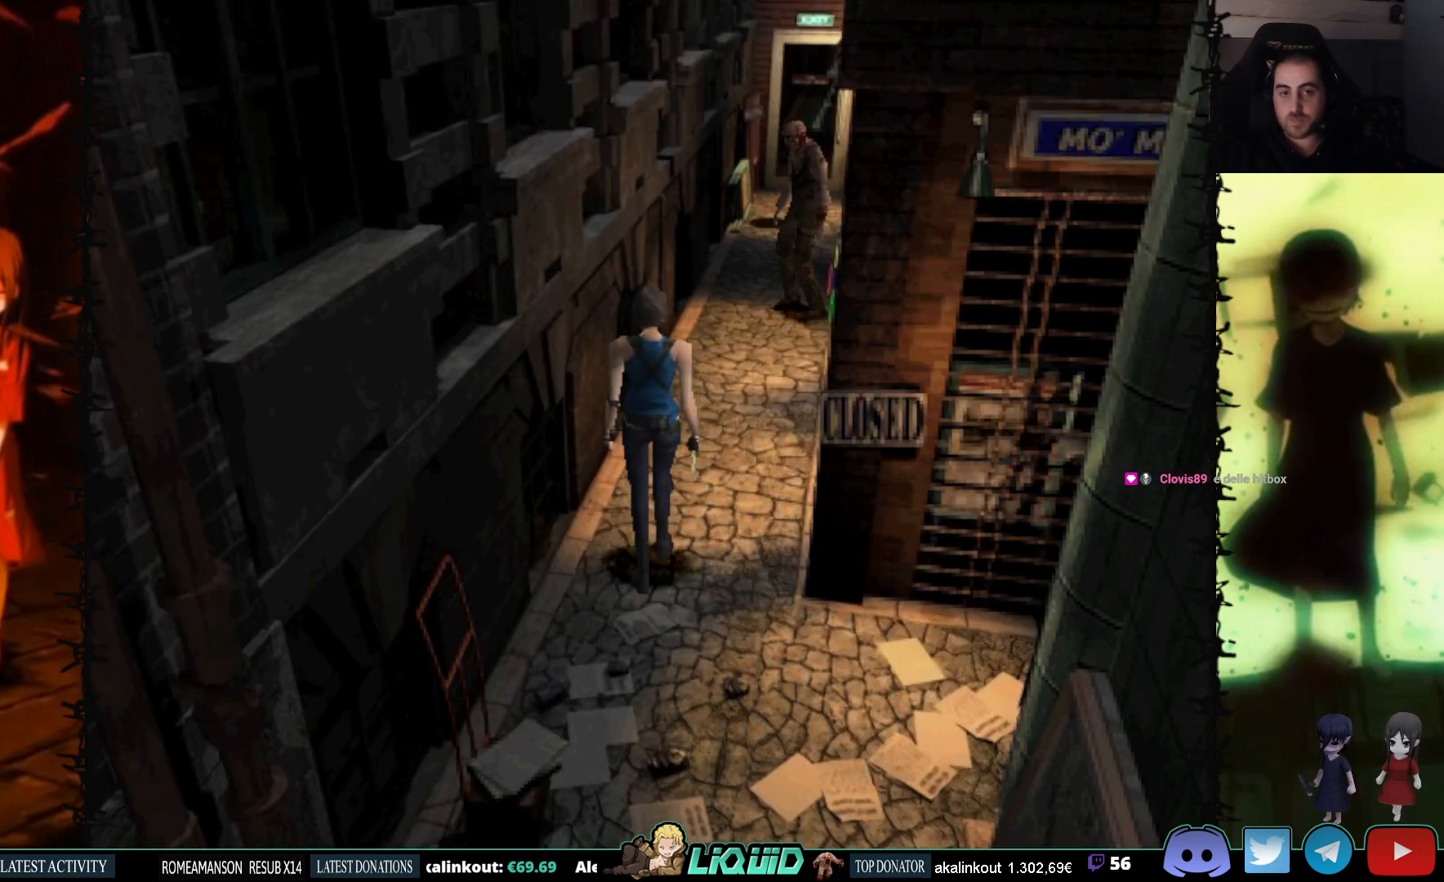
{"buttons": ["DPAD_UP"], "events": []}
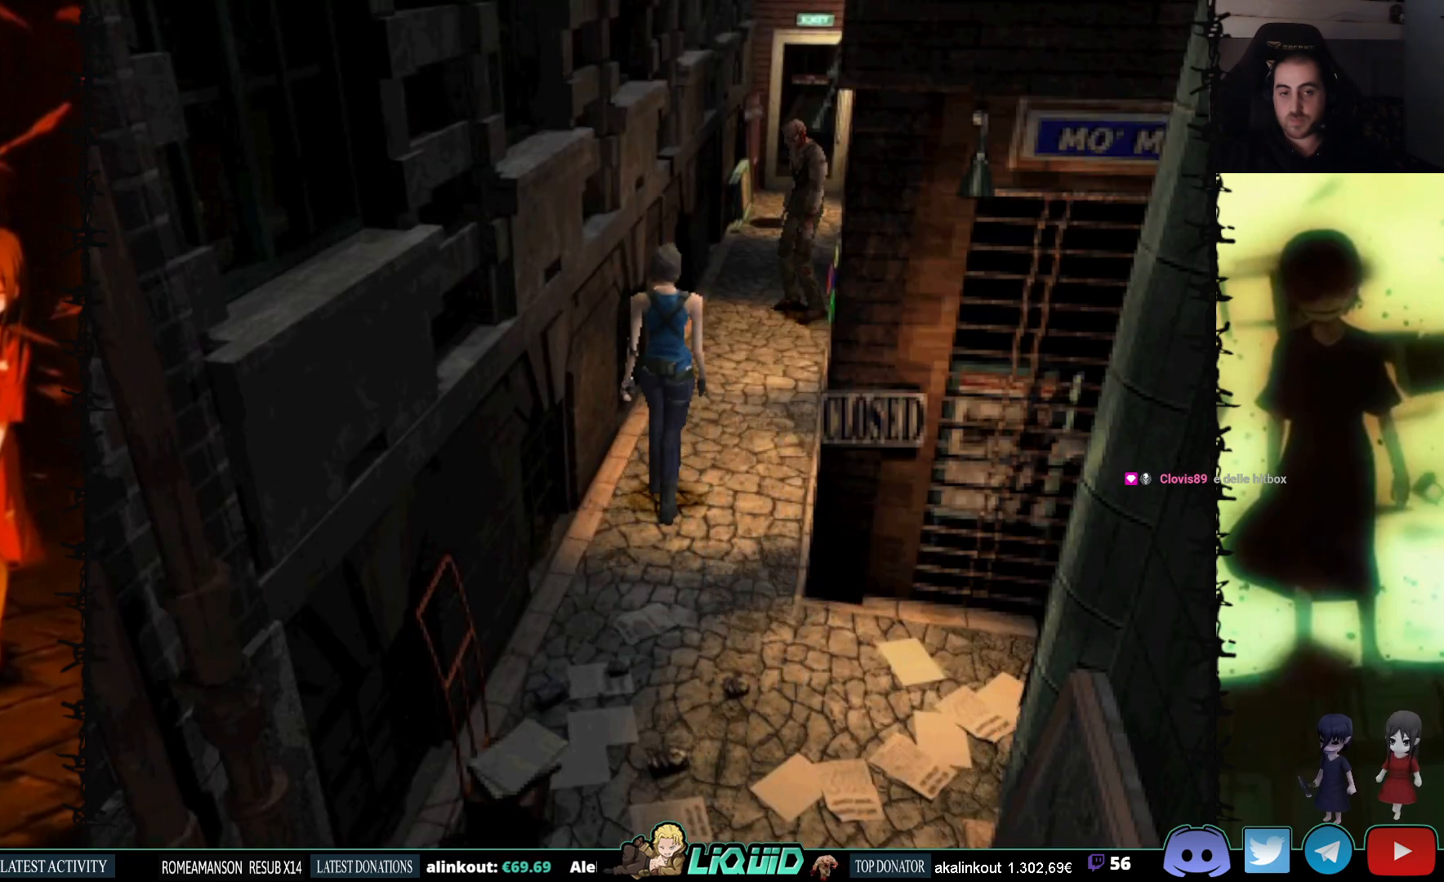
{"buttons": ["DPAD_UP"], "events": [[233, "DPAD_UP", "up"], [483, "DPAD_UP", "down"]]}
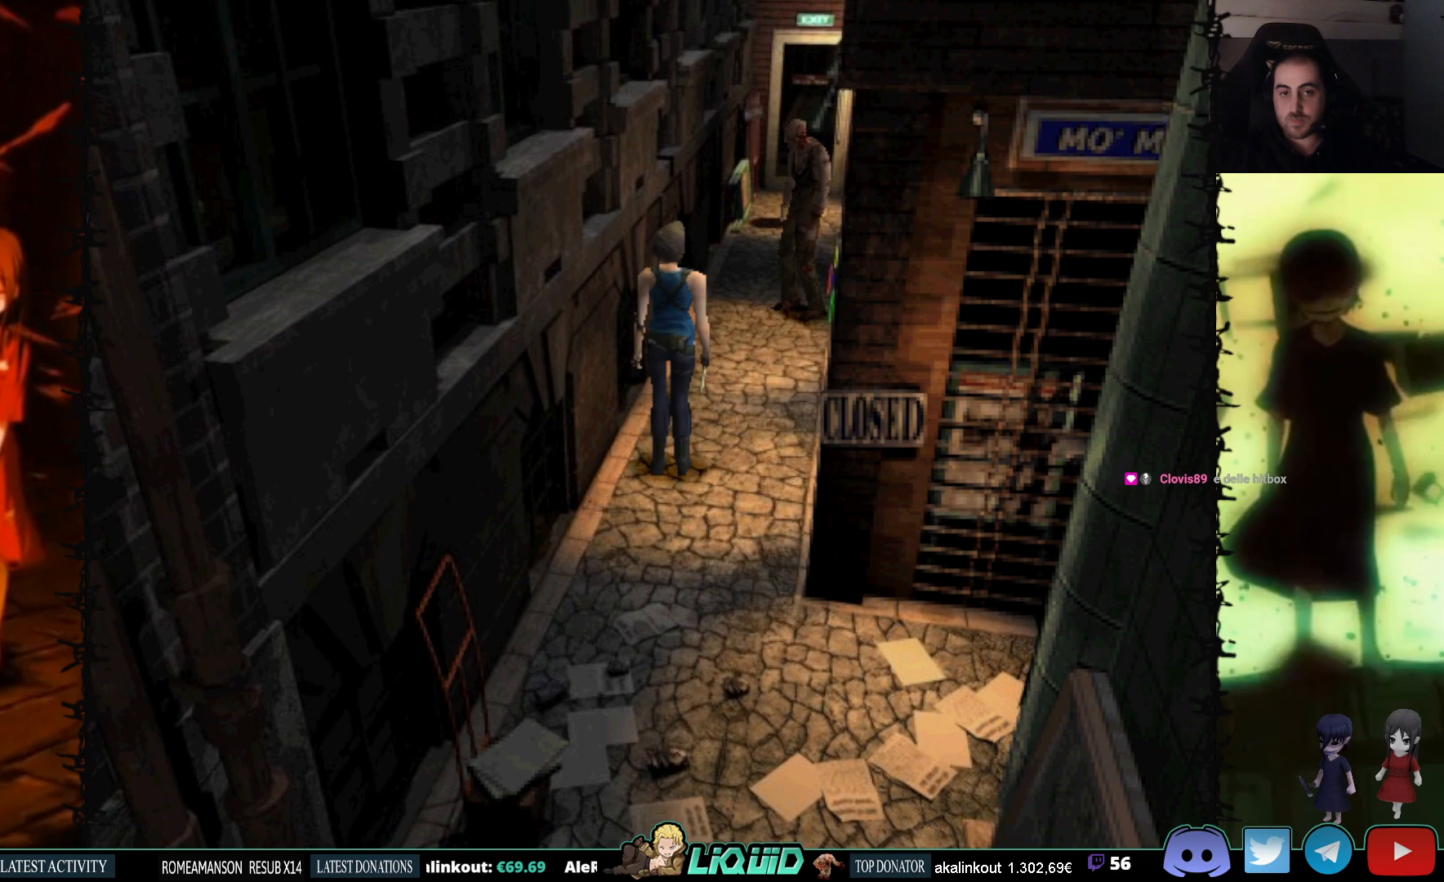
{"buttons": [], "events": [[333, "DPAD_UP", "up"]]}
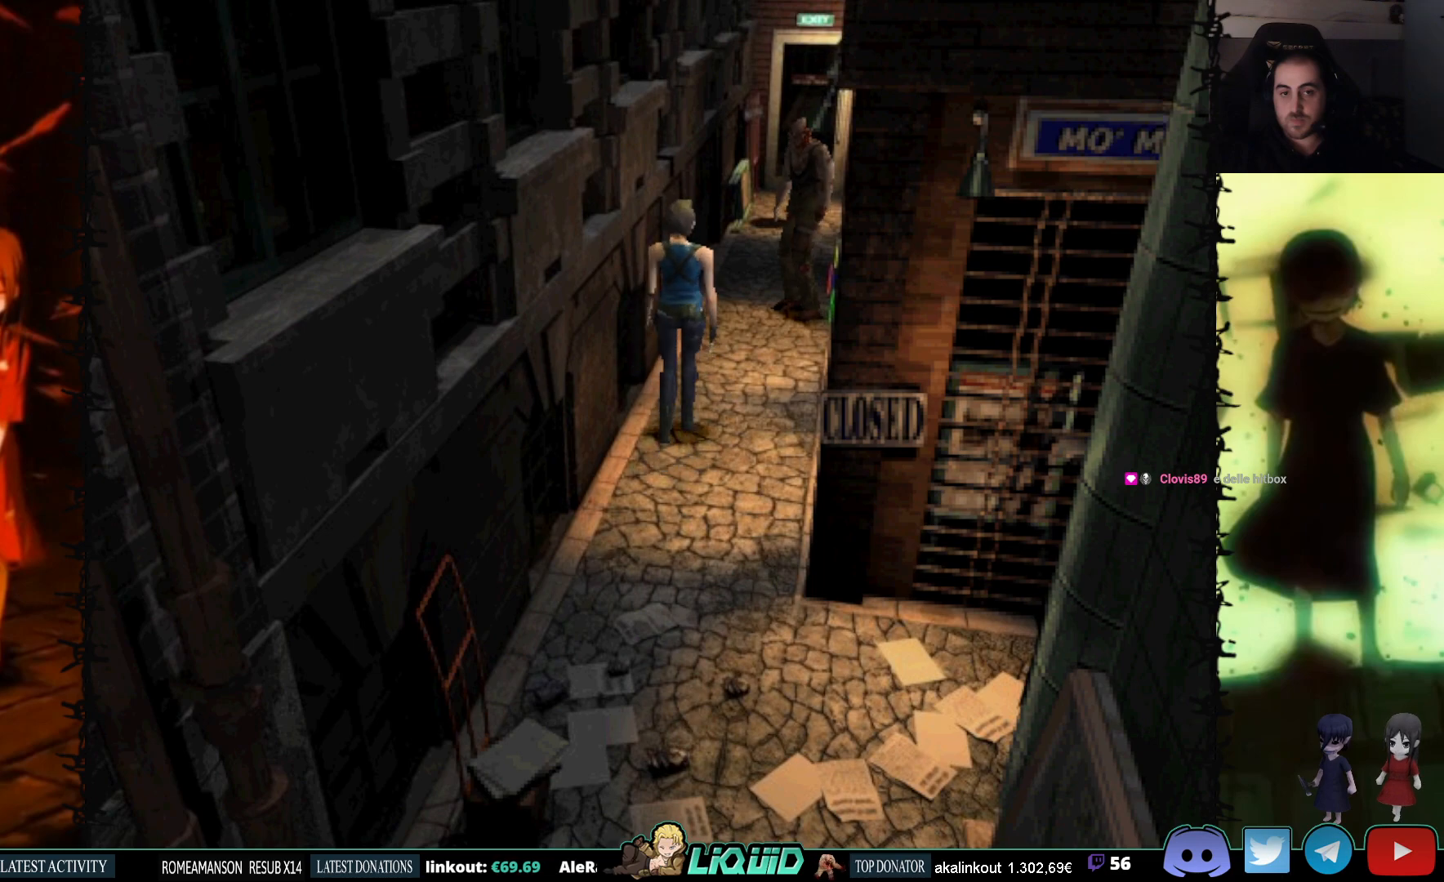
{"buttons": ["CROSS", "R1"], "events": [[167, "R1", "down"], [367, "CROSS", "down"]]}
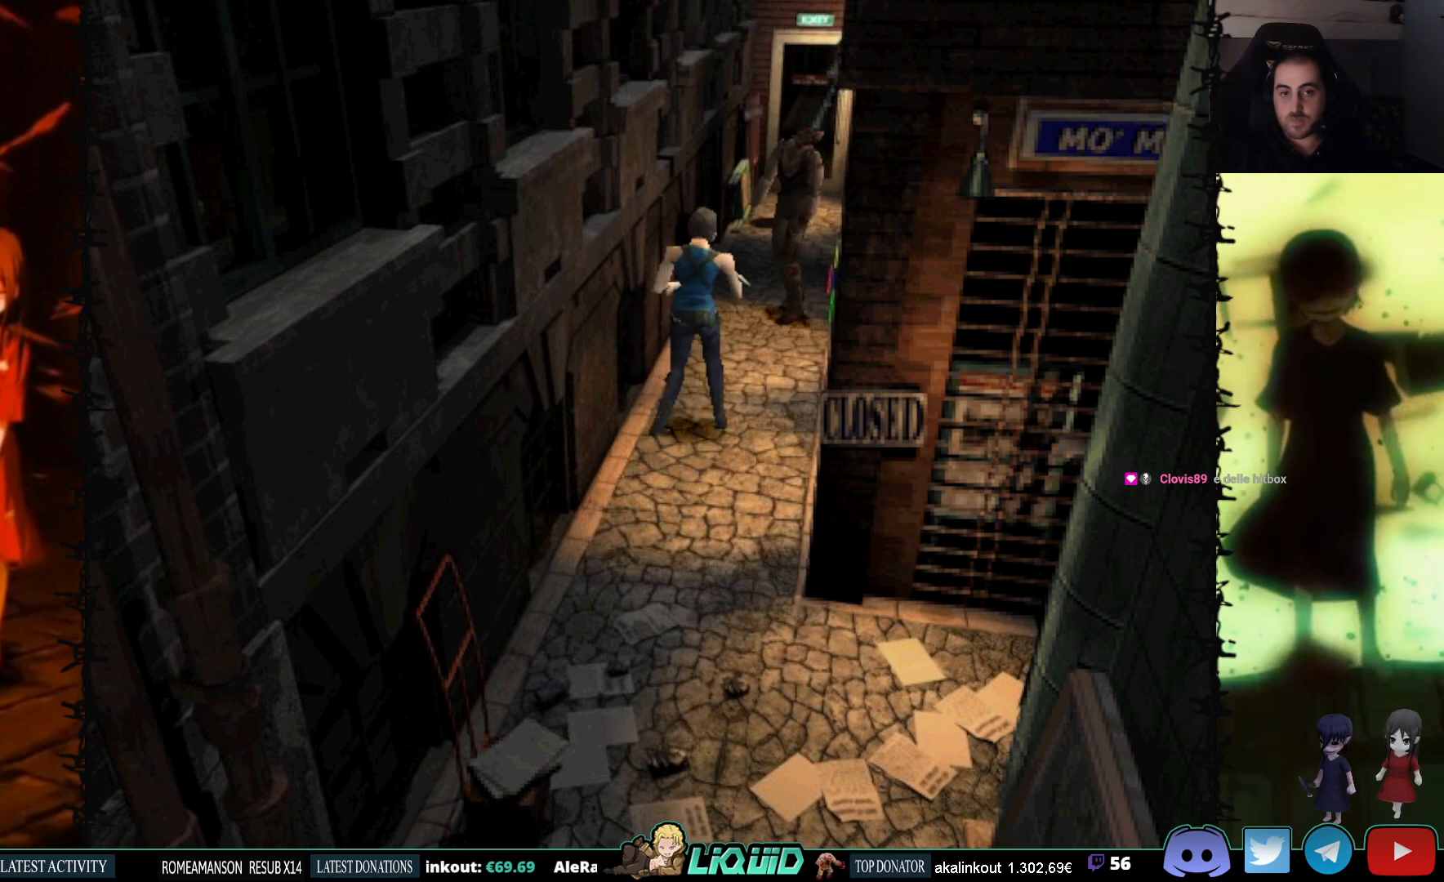
{"buttons": ["CROSS", "R1"], "events": []}
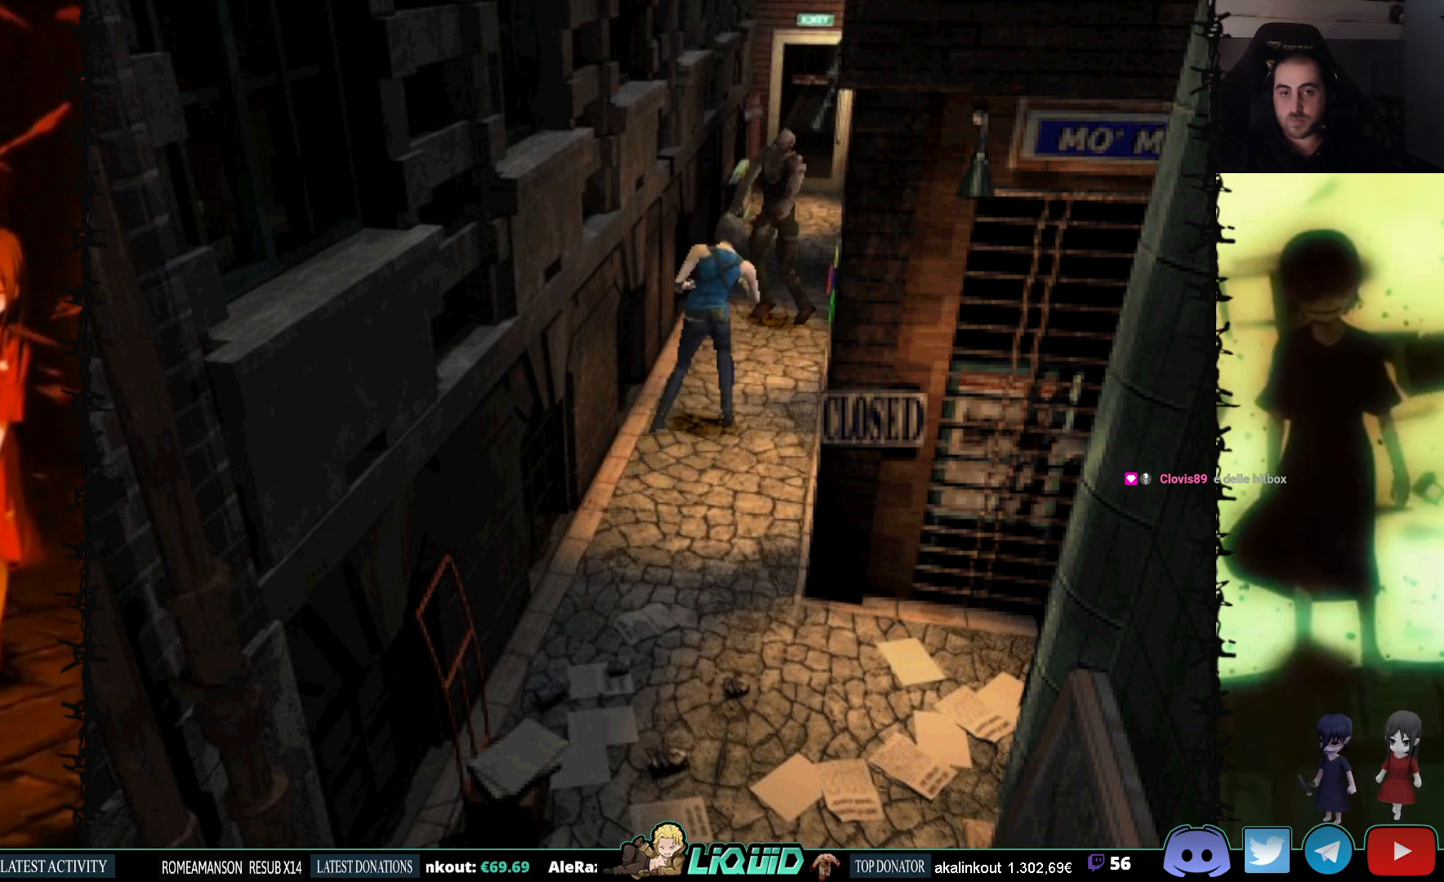
{"buttons": ["CROSS", "R1"], "events": []}
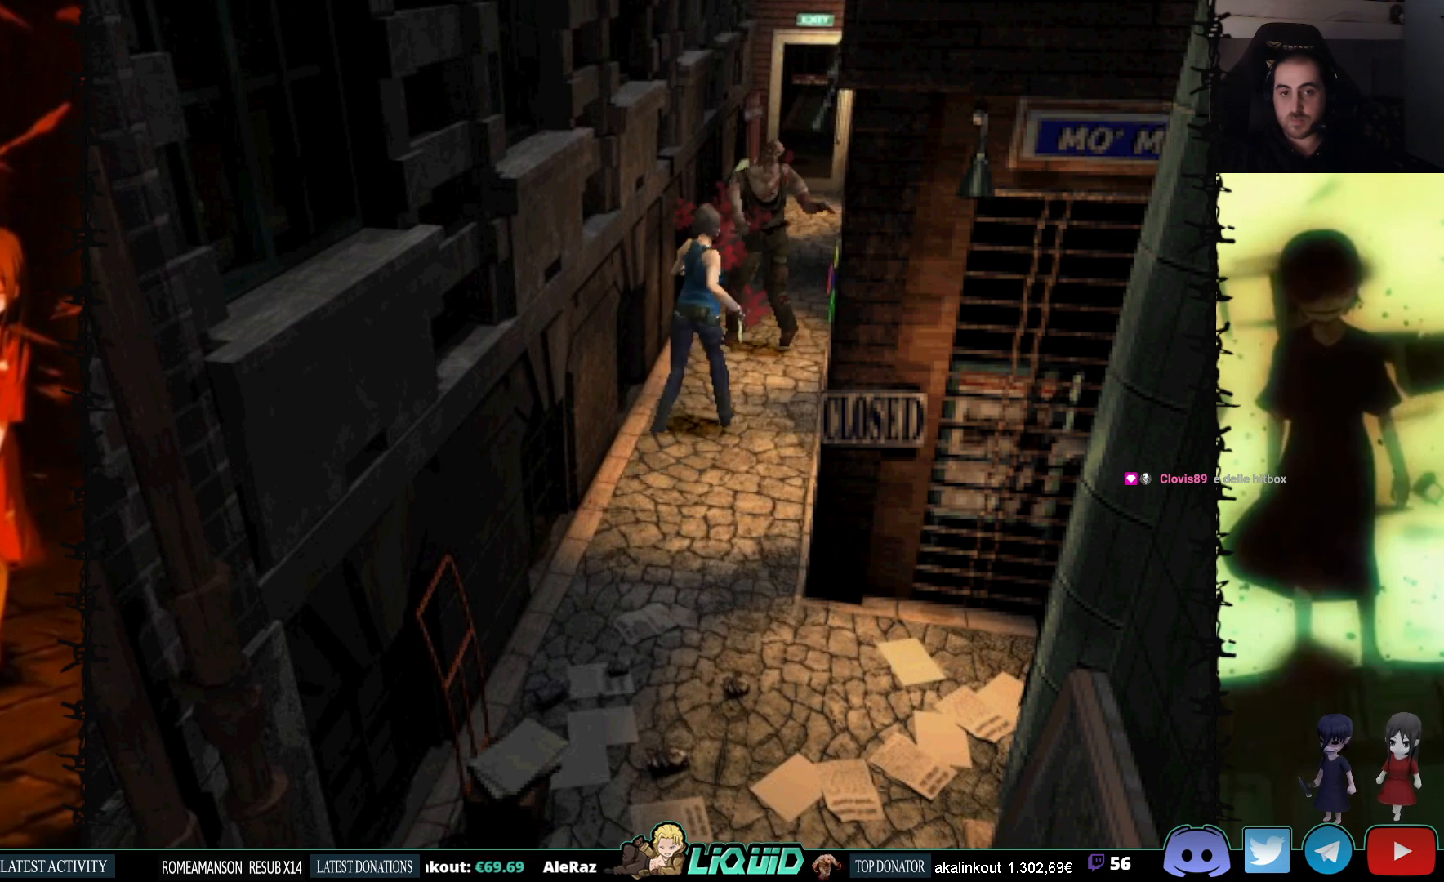
{"buttons": ["L1", "DPAD_UP"], "events": [[250, "CIRCLE", "down"], [250, "DPAD_UP", "down"], [250, "R1", "up"], [267, "CROSS", "up"], [267, "SQUARE", "down"], [267, "TRIANGLE", "down"], [383, "DPAD_UP", "up"], [383, "TRIANGLE", "up"], [417, "SQUARE", "up"], [433, "CIRCLE", "up"], [433, "DPAD_UP", "down"], [467, "DPAD_UP", "up"], [467, "L1", "down"], [500, "DPAD_UP", "down"]]}
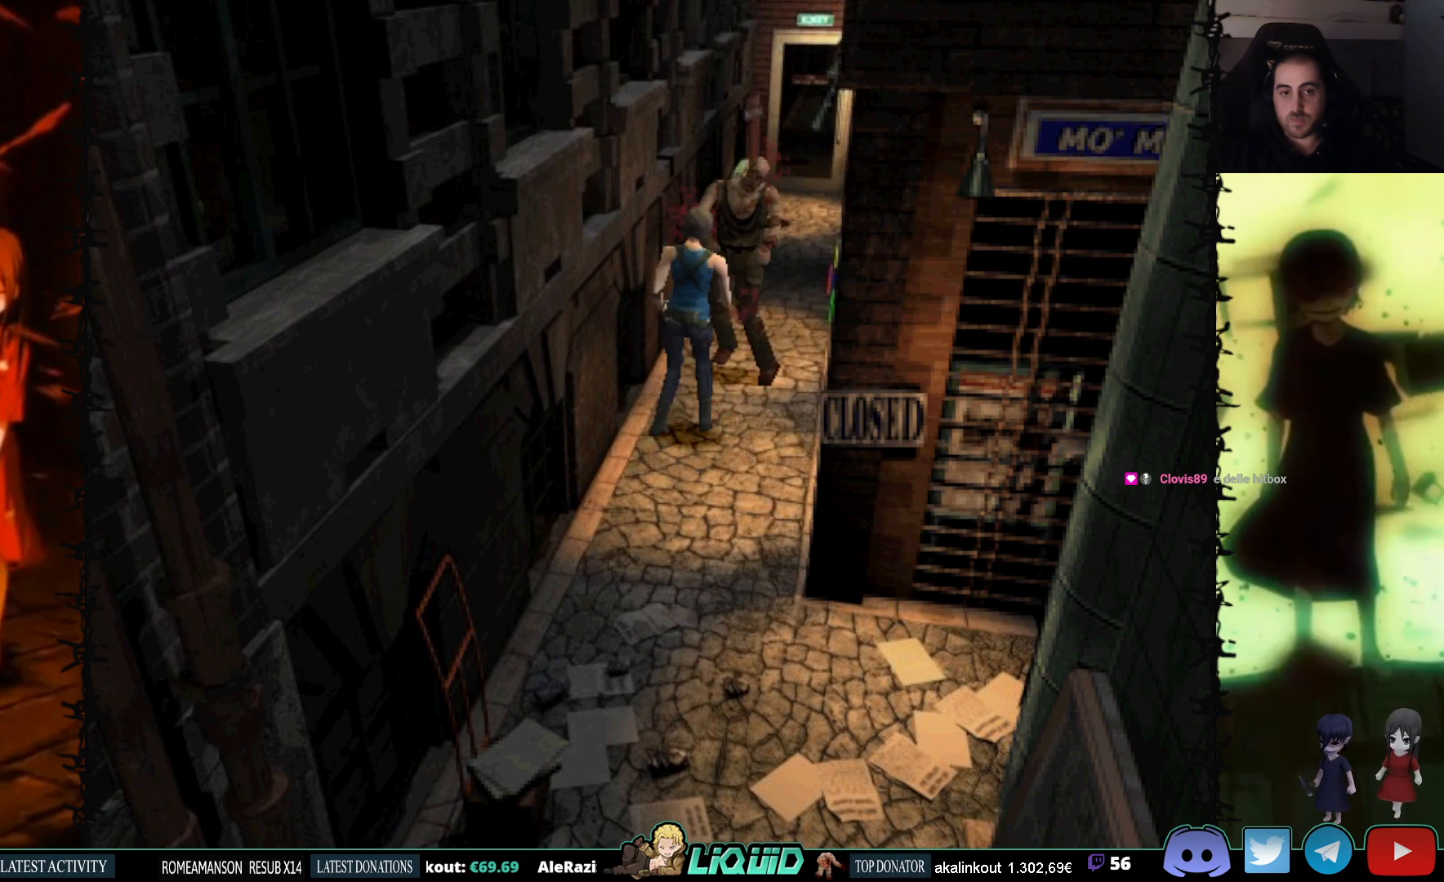
{"buttons": ["L1", "DPAD_UP"], "events": [[50, "DPAD_UP", "up"], [133, "DPAD_UP", "down"], [217, "DPAD_UP", "up"], [300, "DPAD_UP", "down"], [383, "DPAD_UP", "up"], [400, "DPAD_UP", "down"]]}
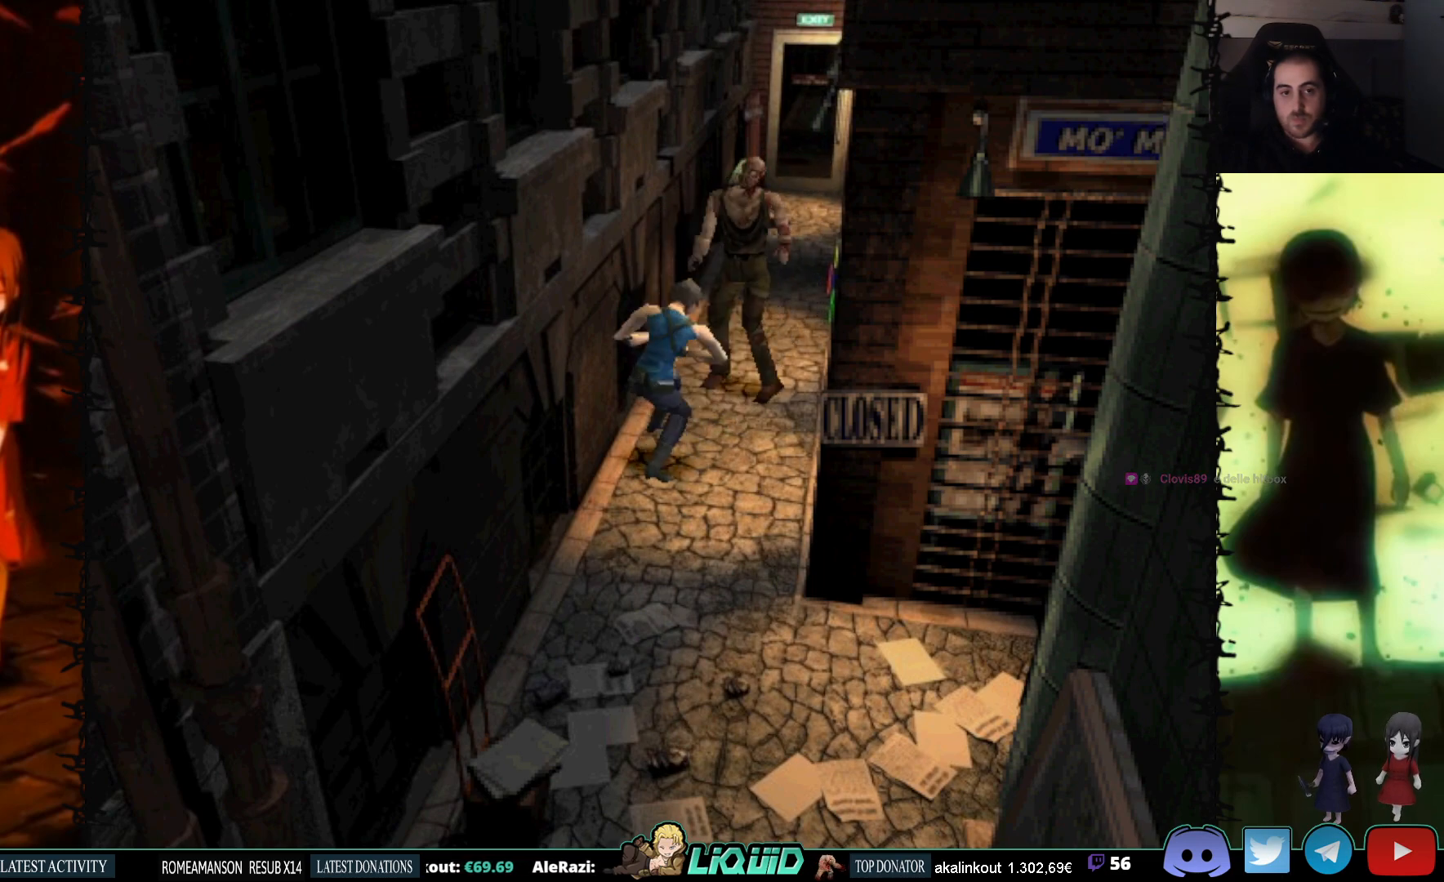
{"buttons": ["L1"], "events": [[17, "DPAD_UP", "up"], [67, "DPAD_UP", "down"], [183, "DPAD_UP", "up"]]}
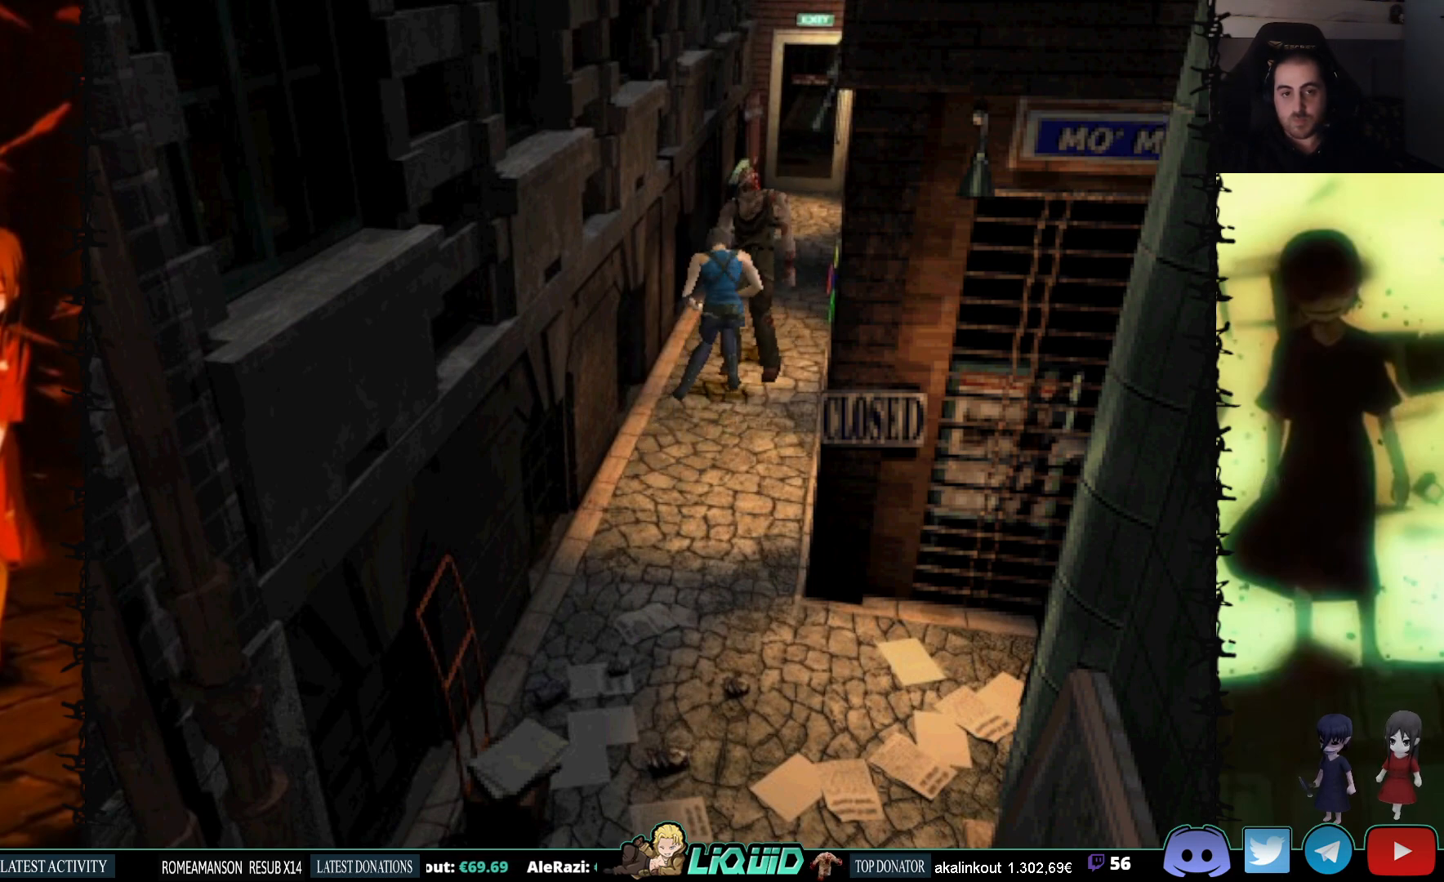
{"buttons": ["L1"], "events": [[17, "DPAD_DOWN", "down"], [117, "DPAD_DOWN", "up"], [183, "DPAD_DOWN", "down"], [267, "DPAD_DOWN", "up"], [317, "DPAD_DOWN", "down"], [450, "DPAD_DOWN", "up"]]}
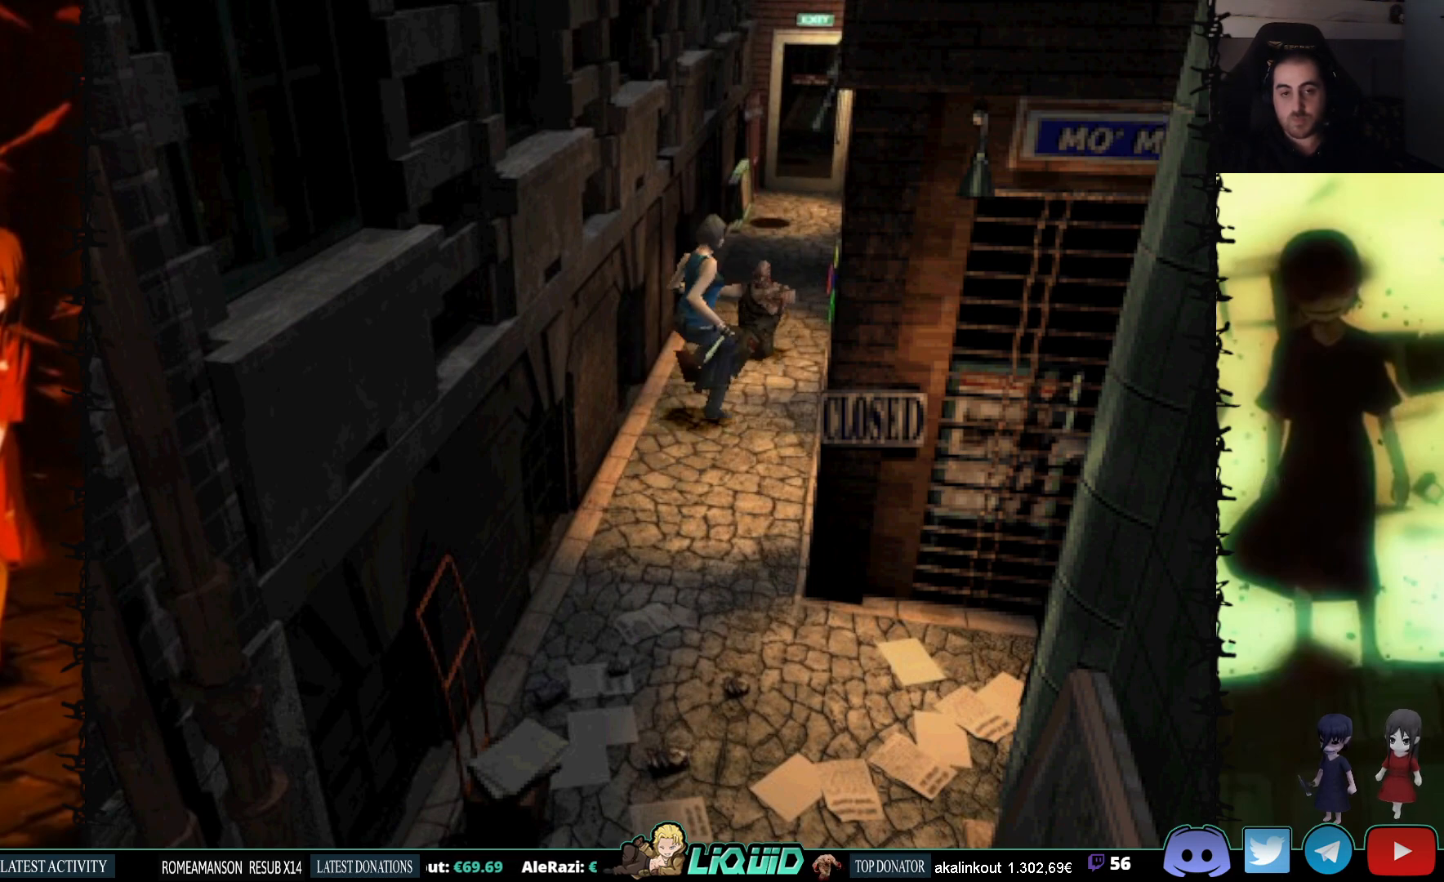
{"buttons": ["DPAD_UP"], "events": [[267, "L1", "up"], [417, "DPAD_UP", "down"]]}
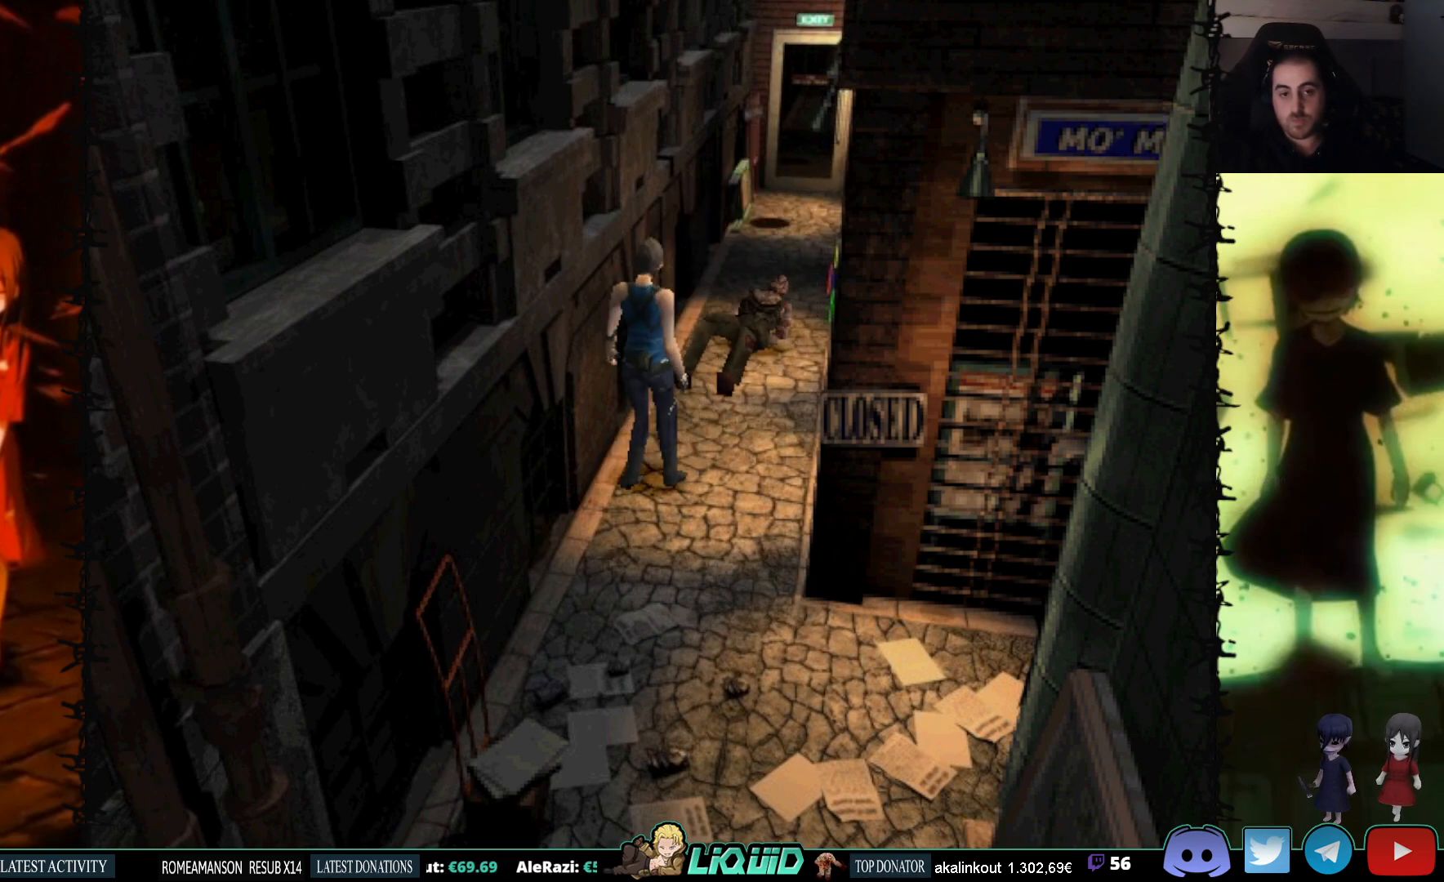
{"buttons": ["DPAD_DOWN"], "events": [[383, "DPAD_UP", "up"], [433, "DPAD_DOWN", "down"]]}
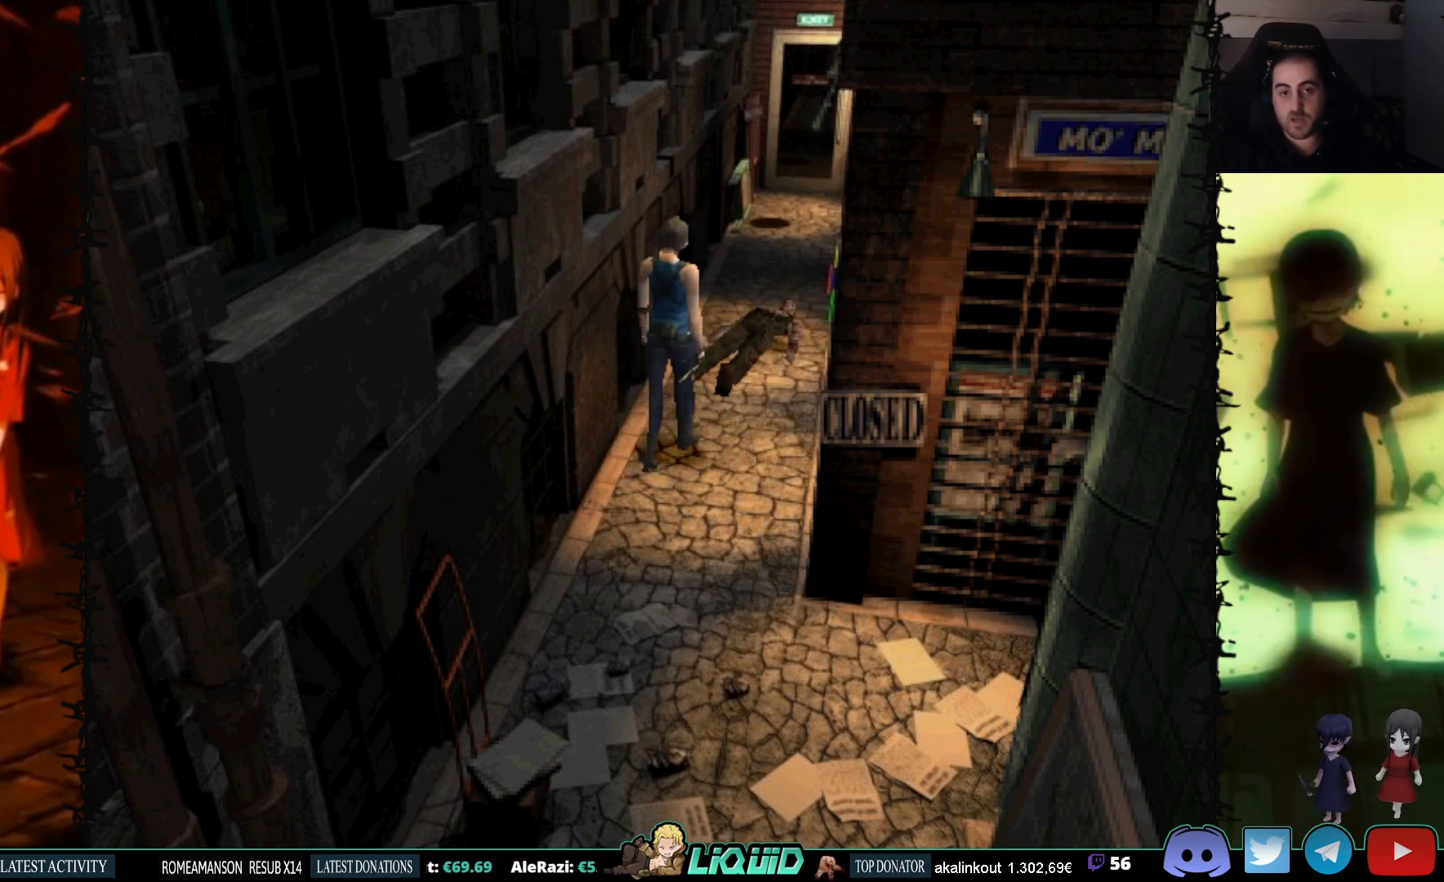
{"buttons": ["CROSS", "R1", "DPAD_DOWN"], "events": [[17, "R1", "down"], [50, "CROSS", "down"]]}
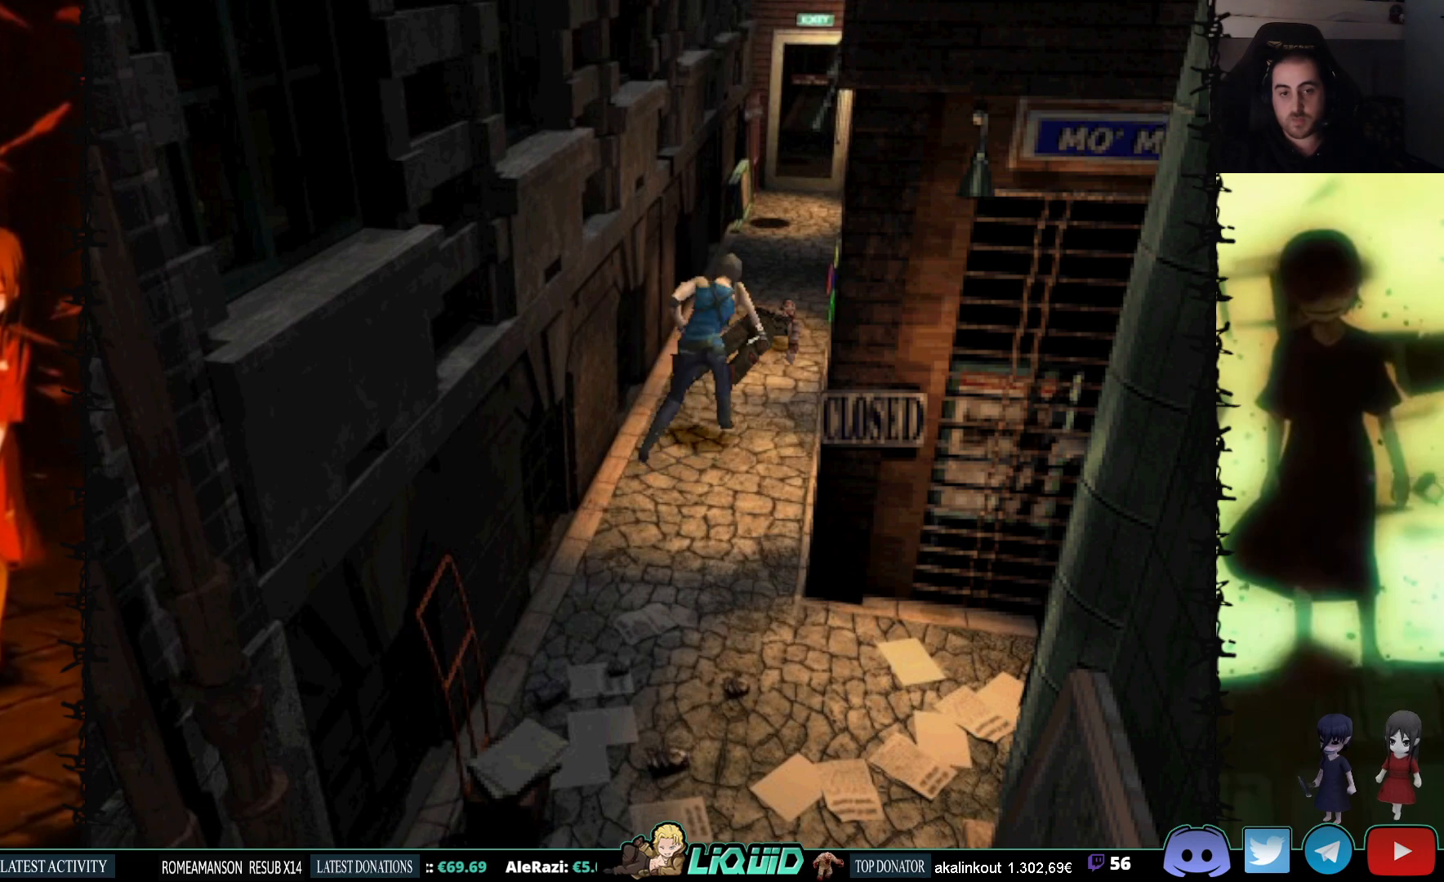
{"buttons": ["CROSS", "R1", "DPAD_DOWN"], "events": []}
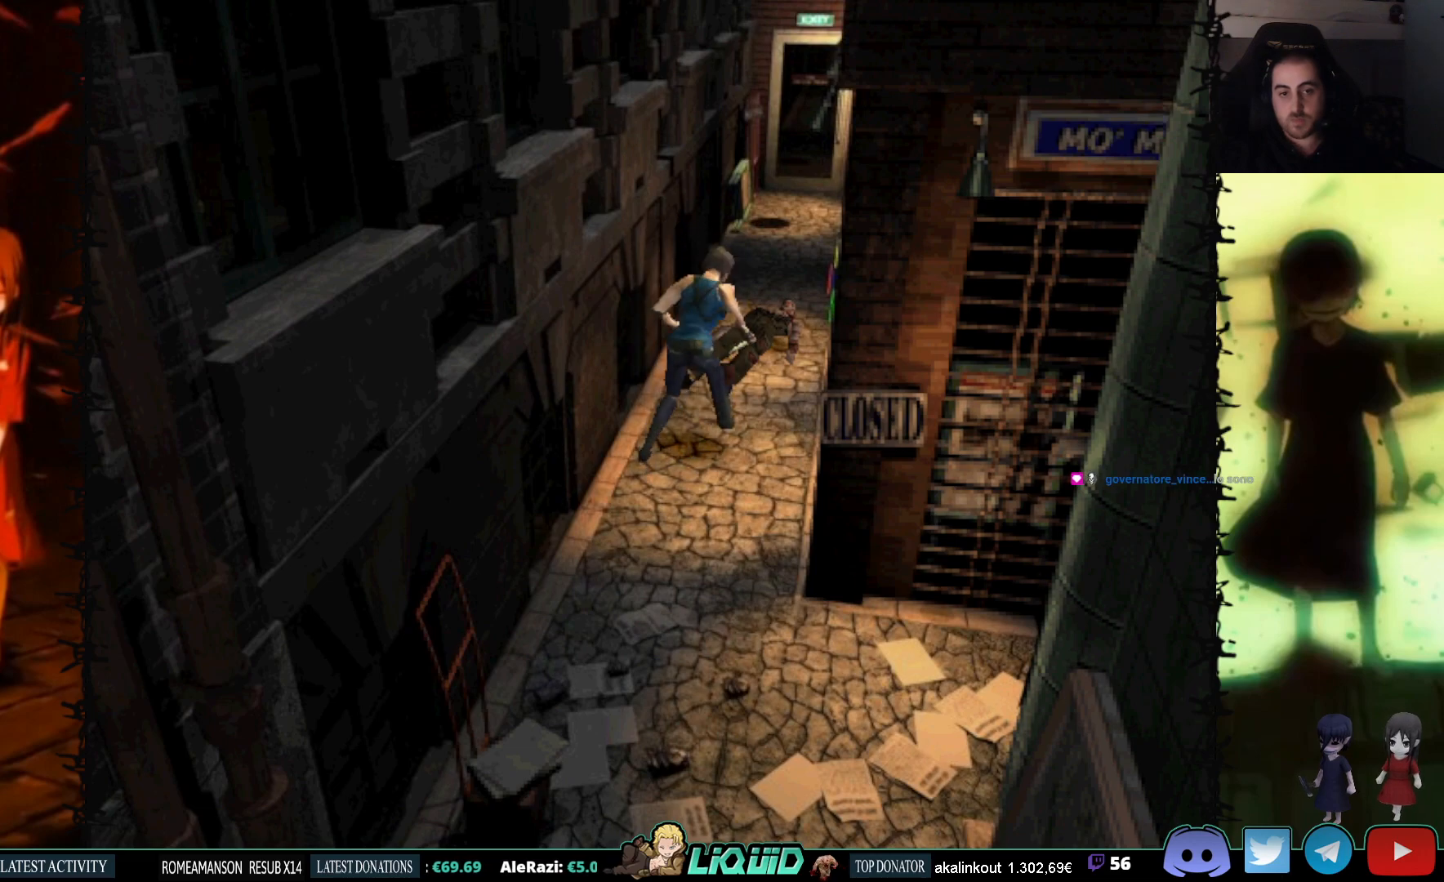
{"buttons": [], "events": [[33, "CROSS", "up"], [100, "R1", "up"], [350, "DPAD_LEFT", "down"], [383, "DPAD_LEFT", "up"], [467, "DPAD_DOWN", "up"]]}
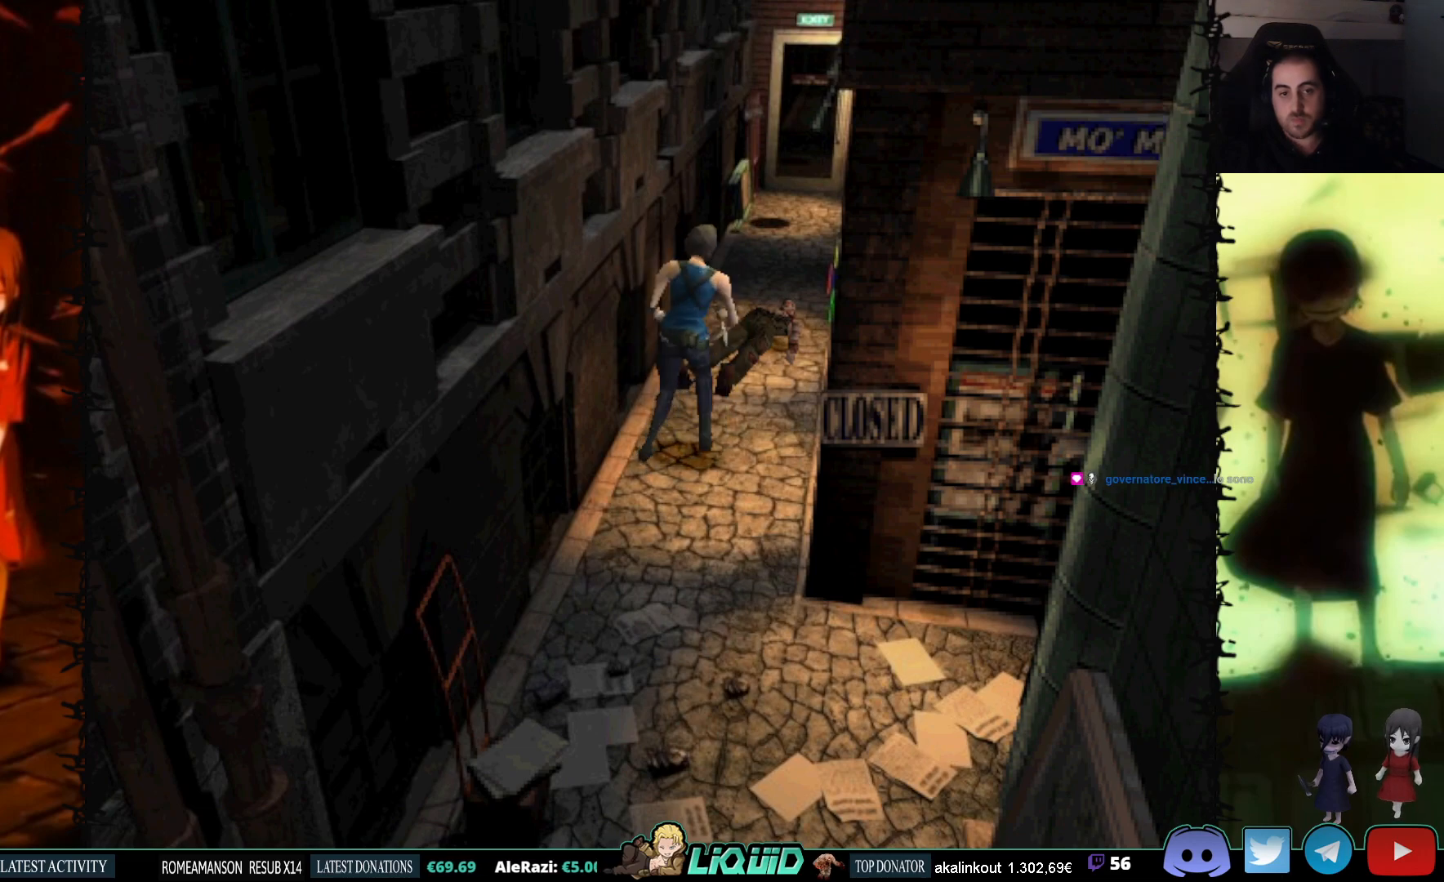
{"buttons": ["CROSS", "R1", "DPAD_DOWN"], "events": [[50, "DPAD_UP", "down"], [117, "DPAD_LEFT", "down"], [267, "DPAD_DOWN", "down"], [267, "DPAD_LEFT", "up"], [267, "DPAD_UP", "up"], [333, "R1", "down"], [400, "CROSS", "down"]]}
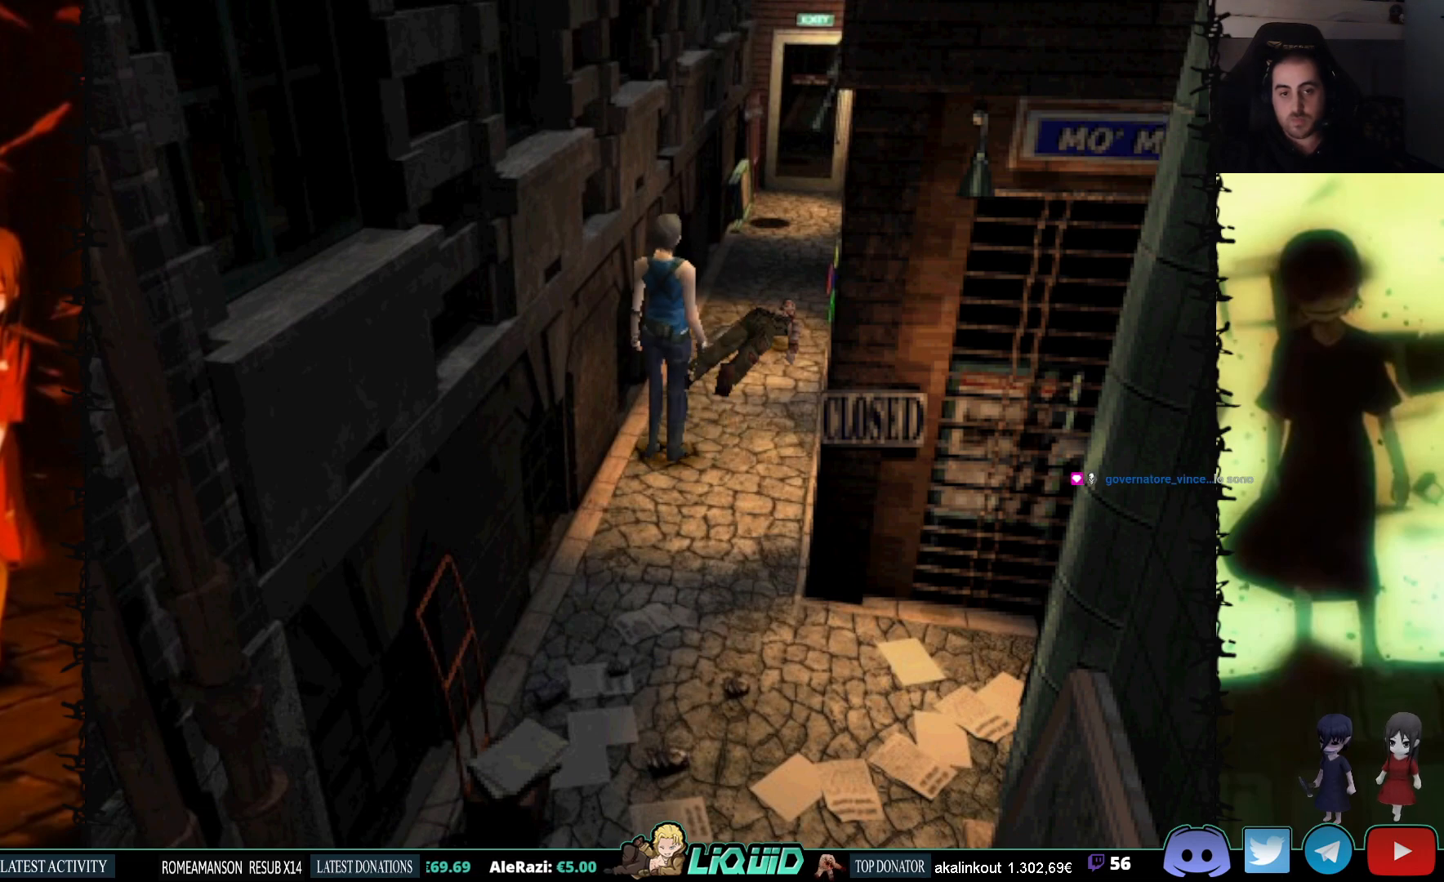
{"buttons": ["CROSS", "R1", "DPAD_DOWN"], "events": []}
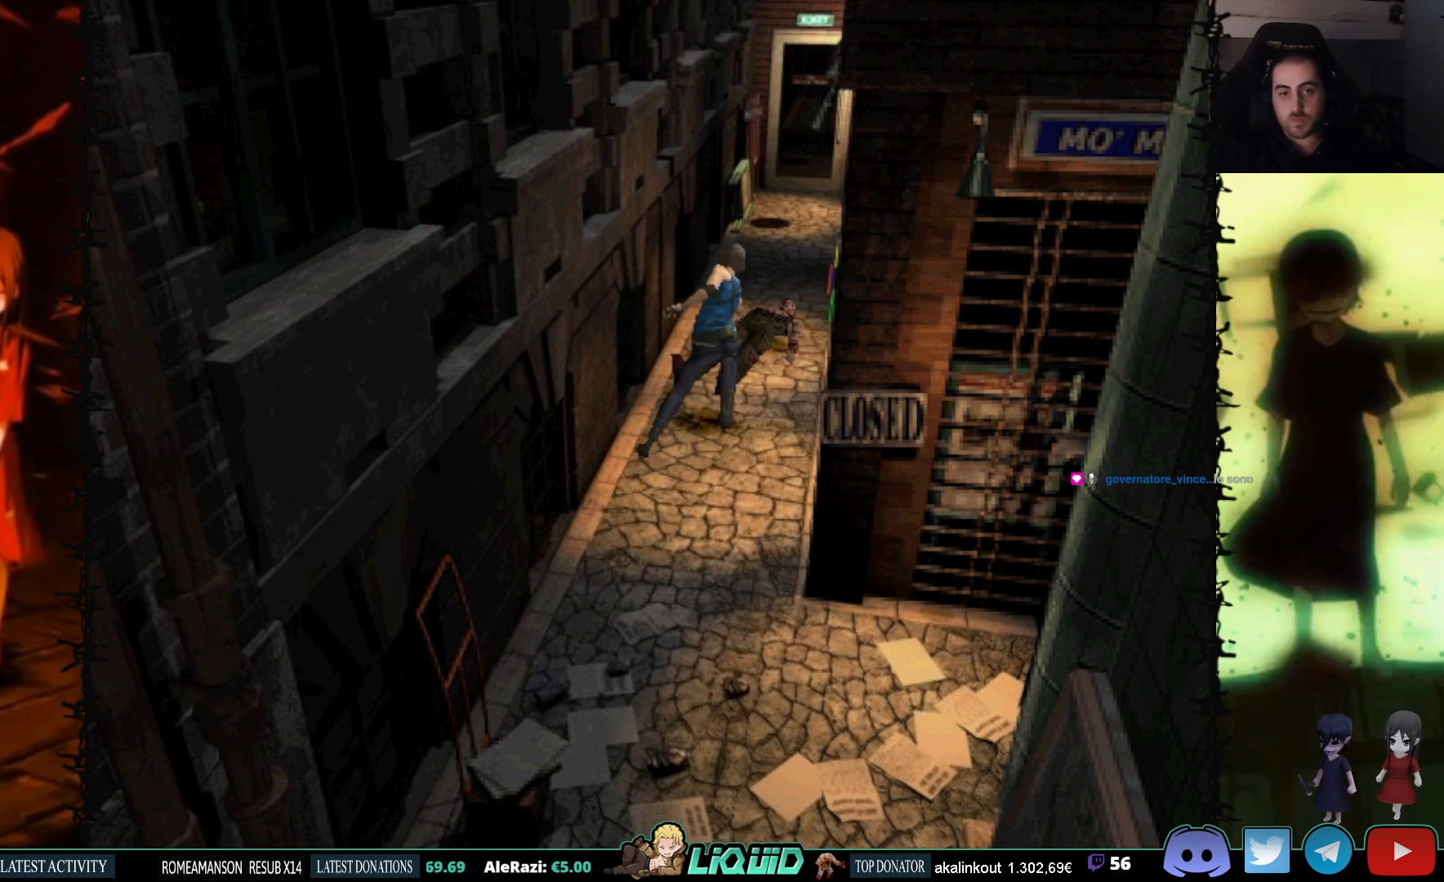
{"buttons": ["DPAD_DOWN"], "events": [[383, "R1", "up"], [417, "CROSS", "up"]]}
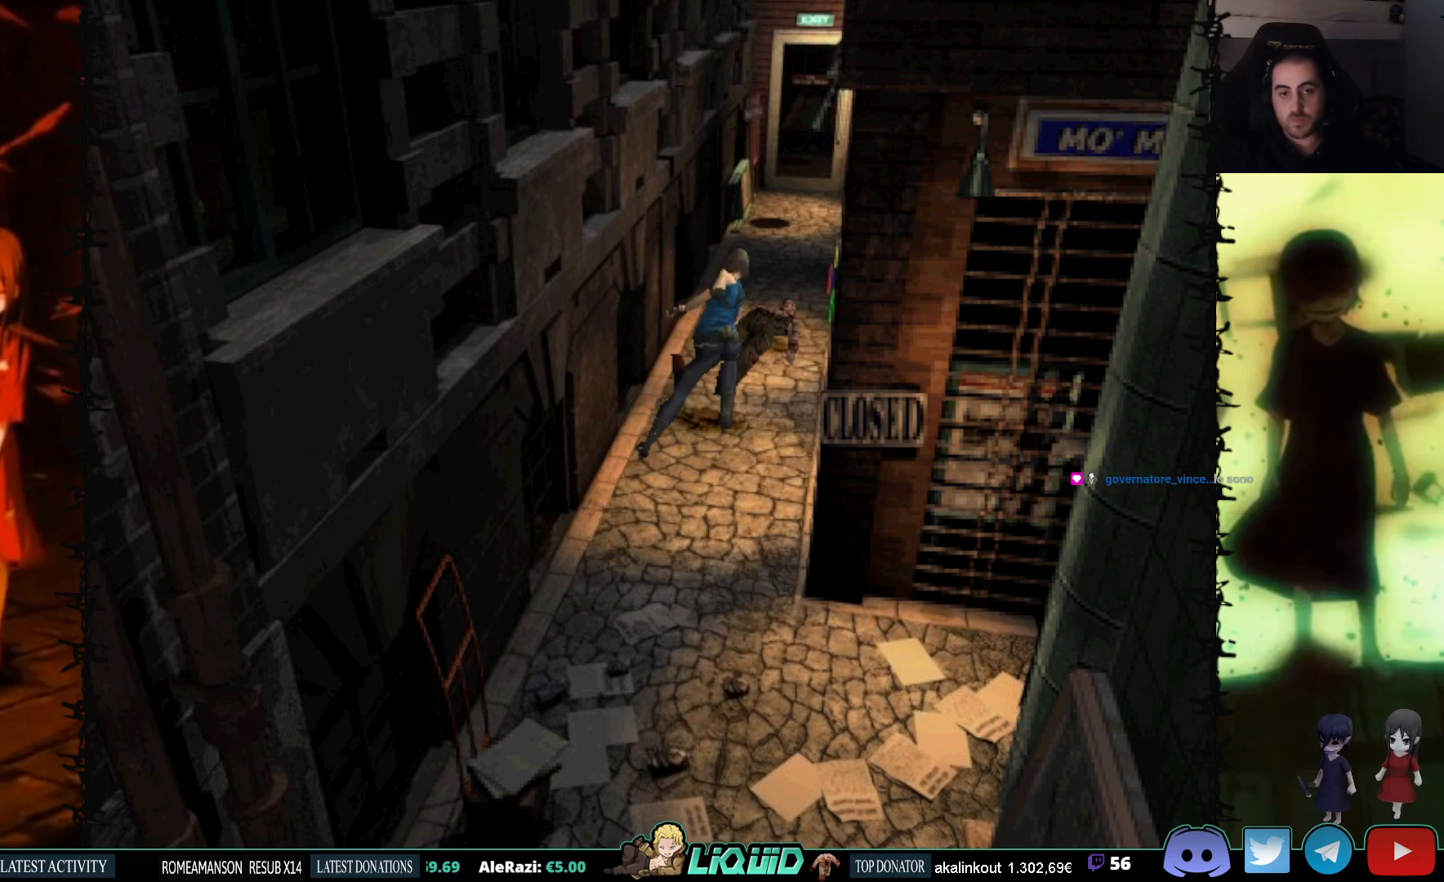
{"buttons": ["SQUARE", "DPAD_DOWN"], "events": [[33, "DPAD_DOWN", "up"], [233, "DPAD_DOWN", "down"], [467, "SQUARE", "down"]]}
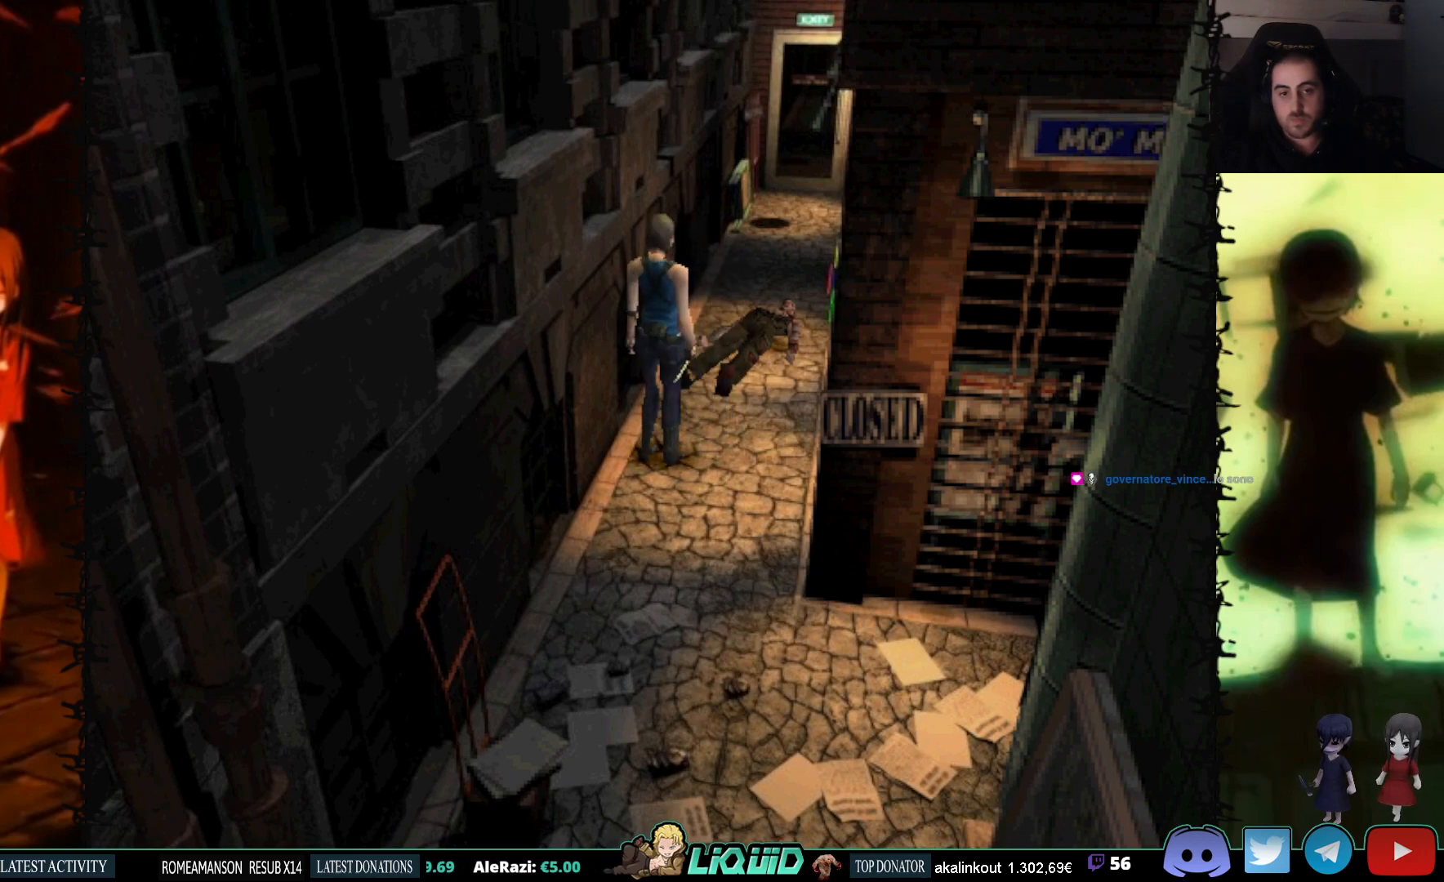
{"buttons": ["SQUARE", "DPAD_UP"], "events": [[117, "SQUARE", "up"], [200, "DPAD_DOWN", "up"], [333, "DPAD_UP", "down"], [367, "SQUARE", "down"]]}
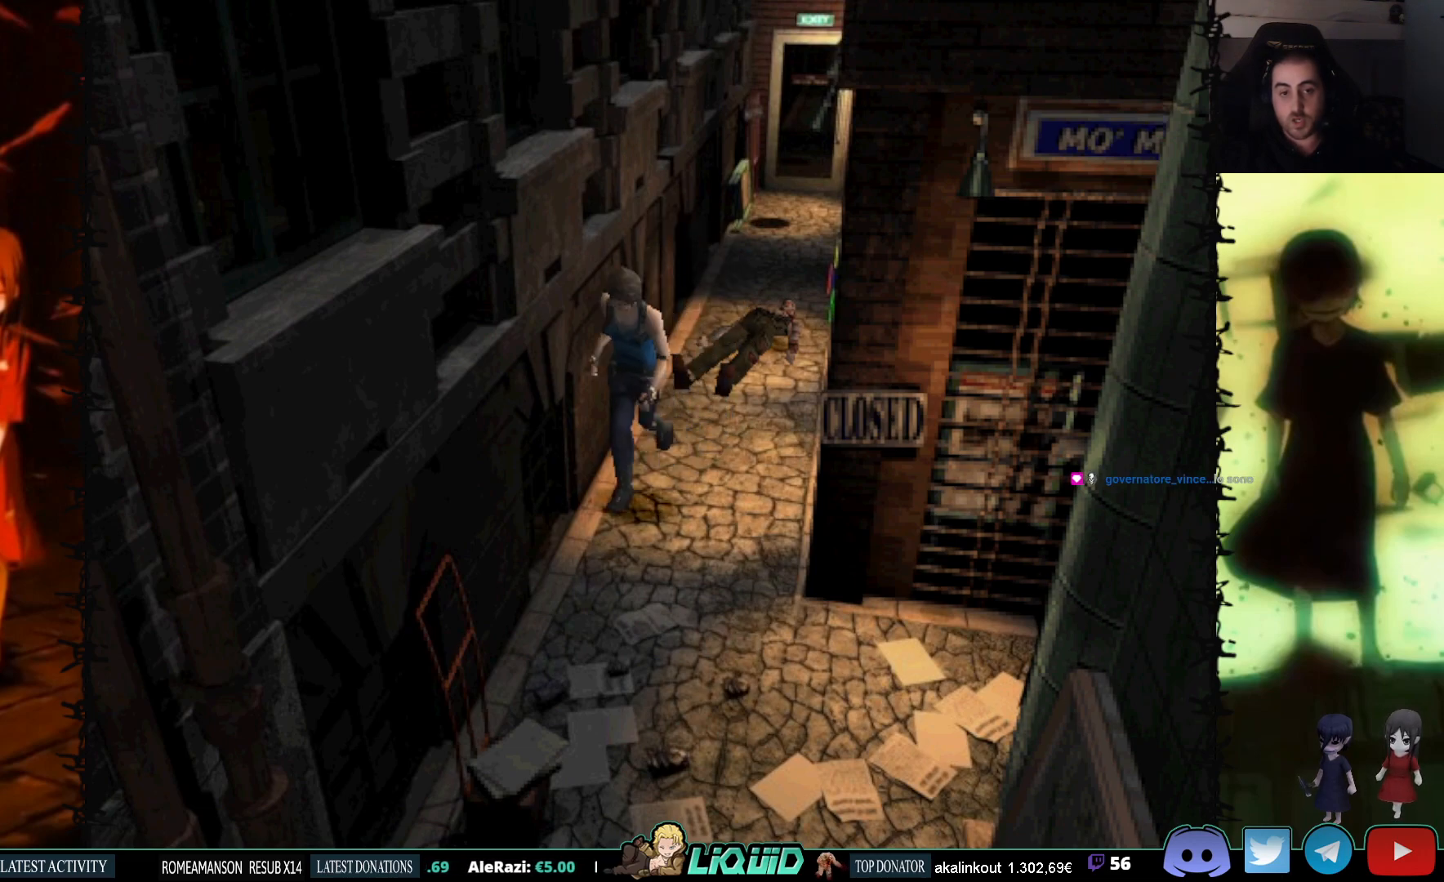
{"buttons": ["CIRCLE", "SQUARE"], "events": [[50, "DPAD_RIGHT", "down"], [300, "DPAD_RIGHT", "up"], [467, "CIRCLE", "down"], [483, "DPAD_UP", "up"]]}
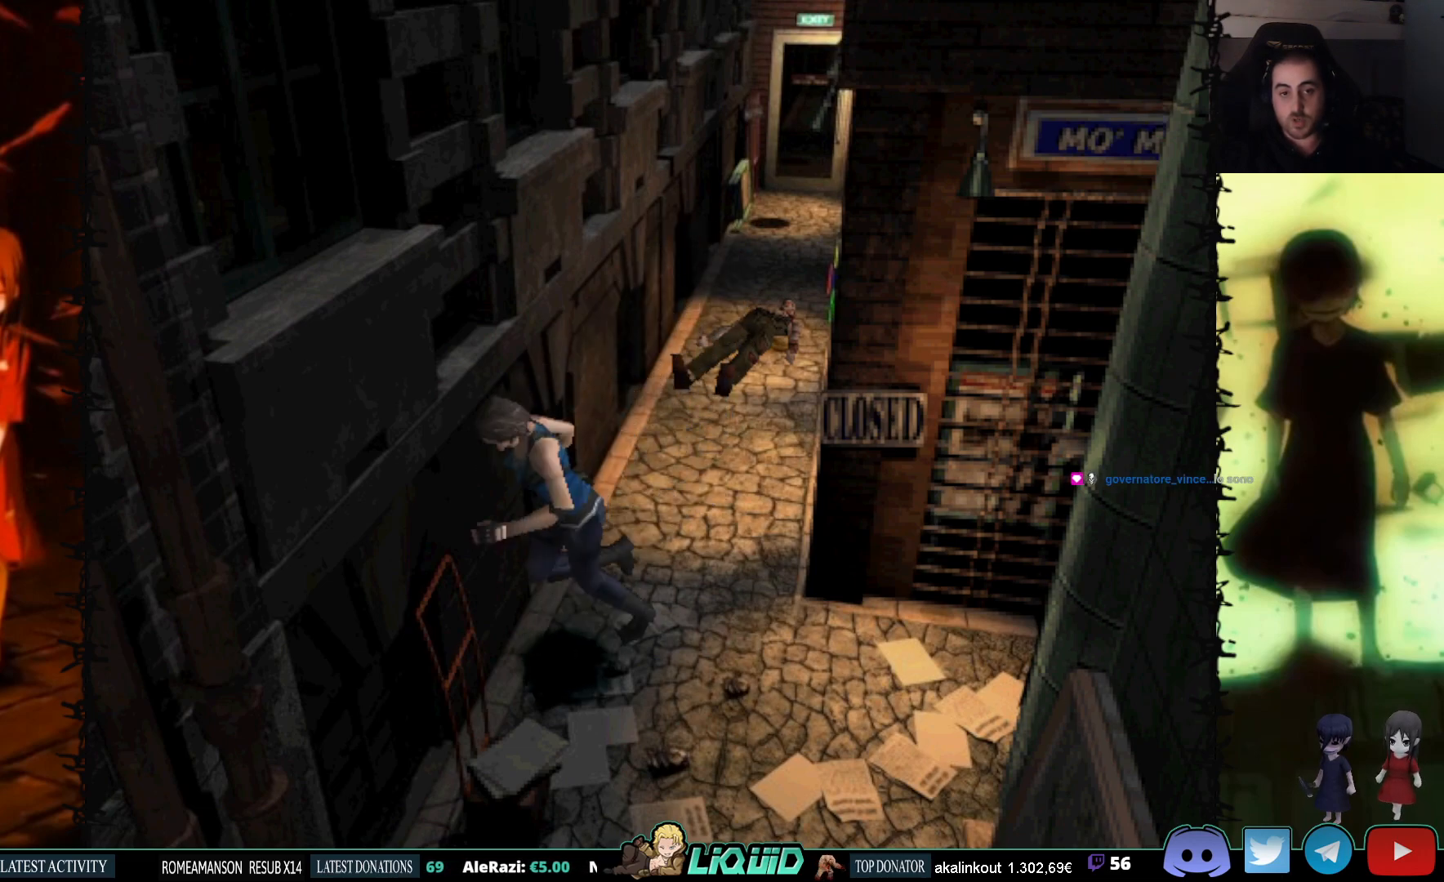
{"buttons": [], "events": [[33, "SQUARE", "up"], [133, "CIRCLE", "up"]]}